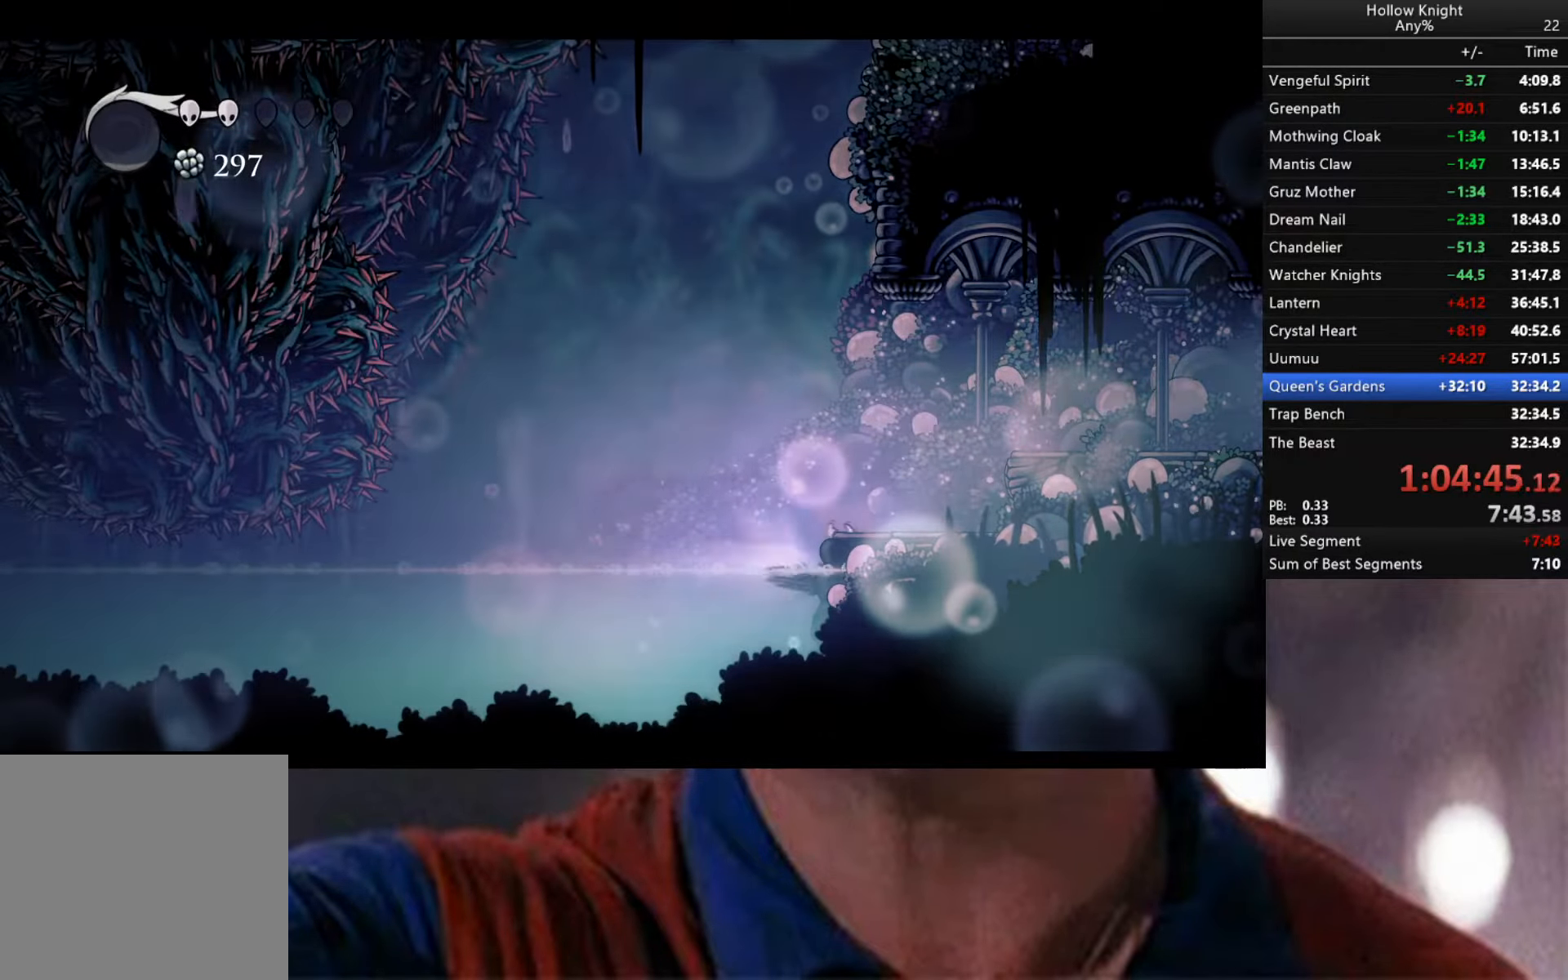
Gameplay with a controller (Xbox layout); each line is a JSON object with the inputs held at the frame after it. "events" lists button and stick changes between this image and that frame as [ms after this image, input, new state], when the widget could be followed in between.
{"buttons": ["L2"], "left_stick": "up-right", "right_stick": "center", "events": [[100, "R2", "up"], [217, "L2", "down"], [300, "left_stick", "up-right"]]}
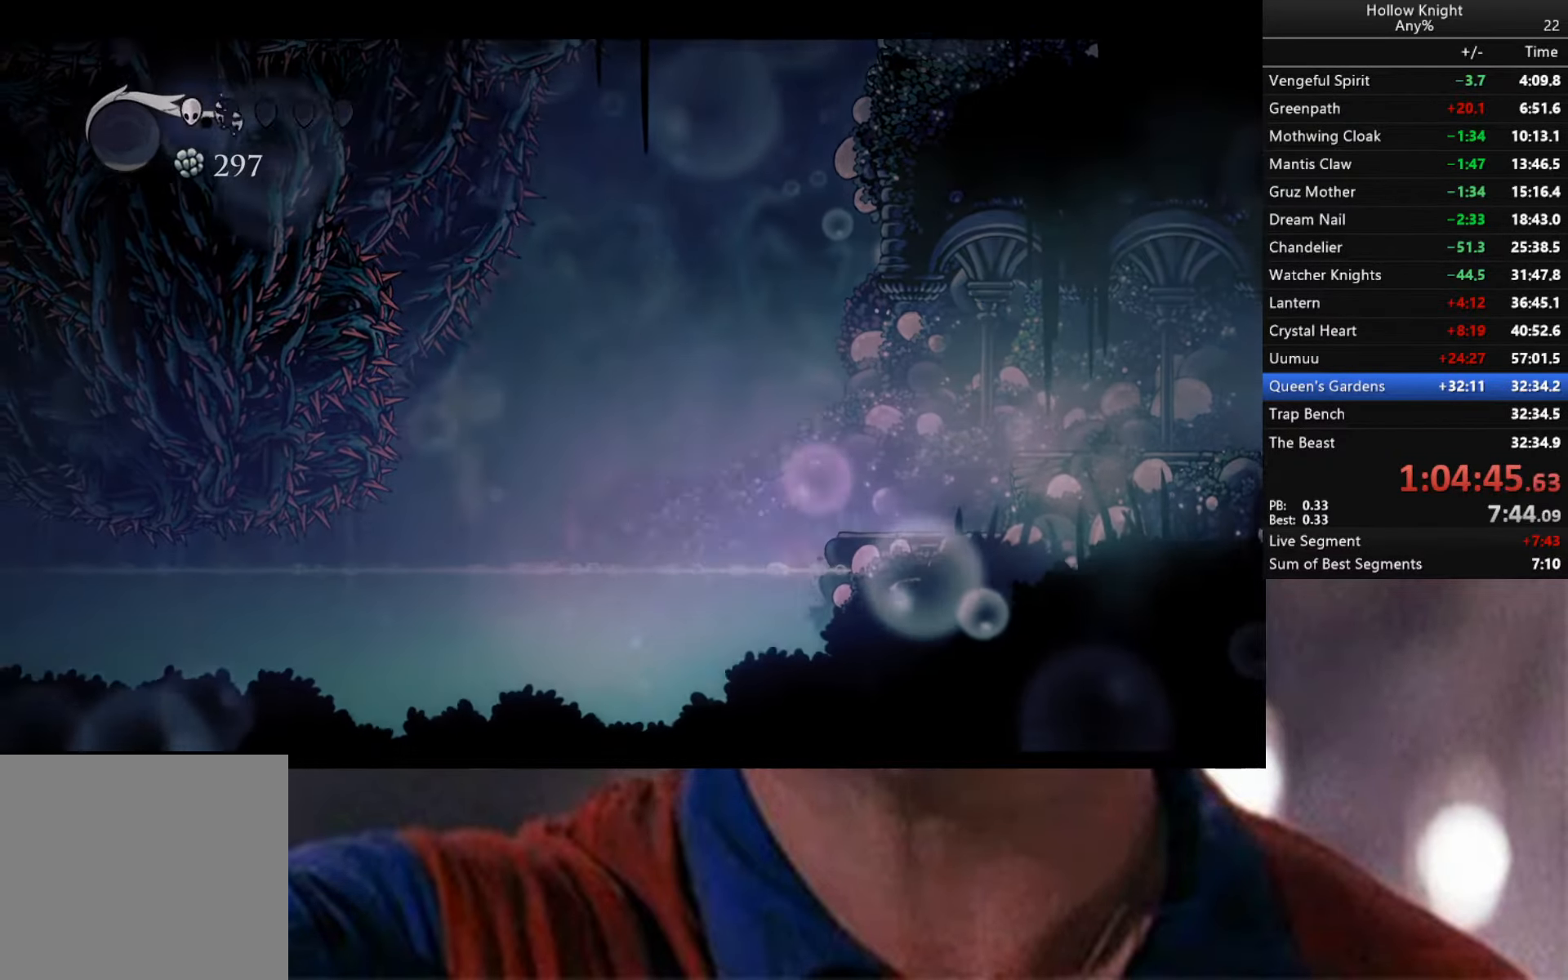
{"buttons": ["L2"], "left_stick": "up-right", "right_stick": "center", "events": []}
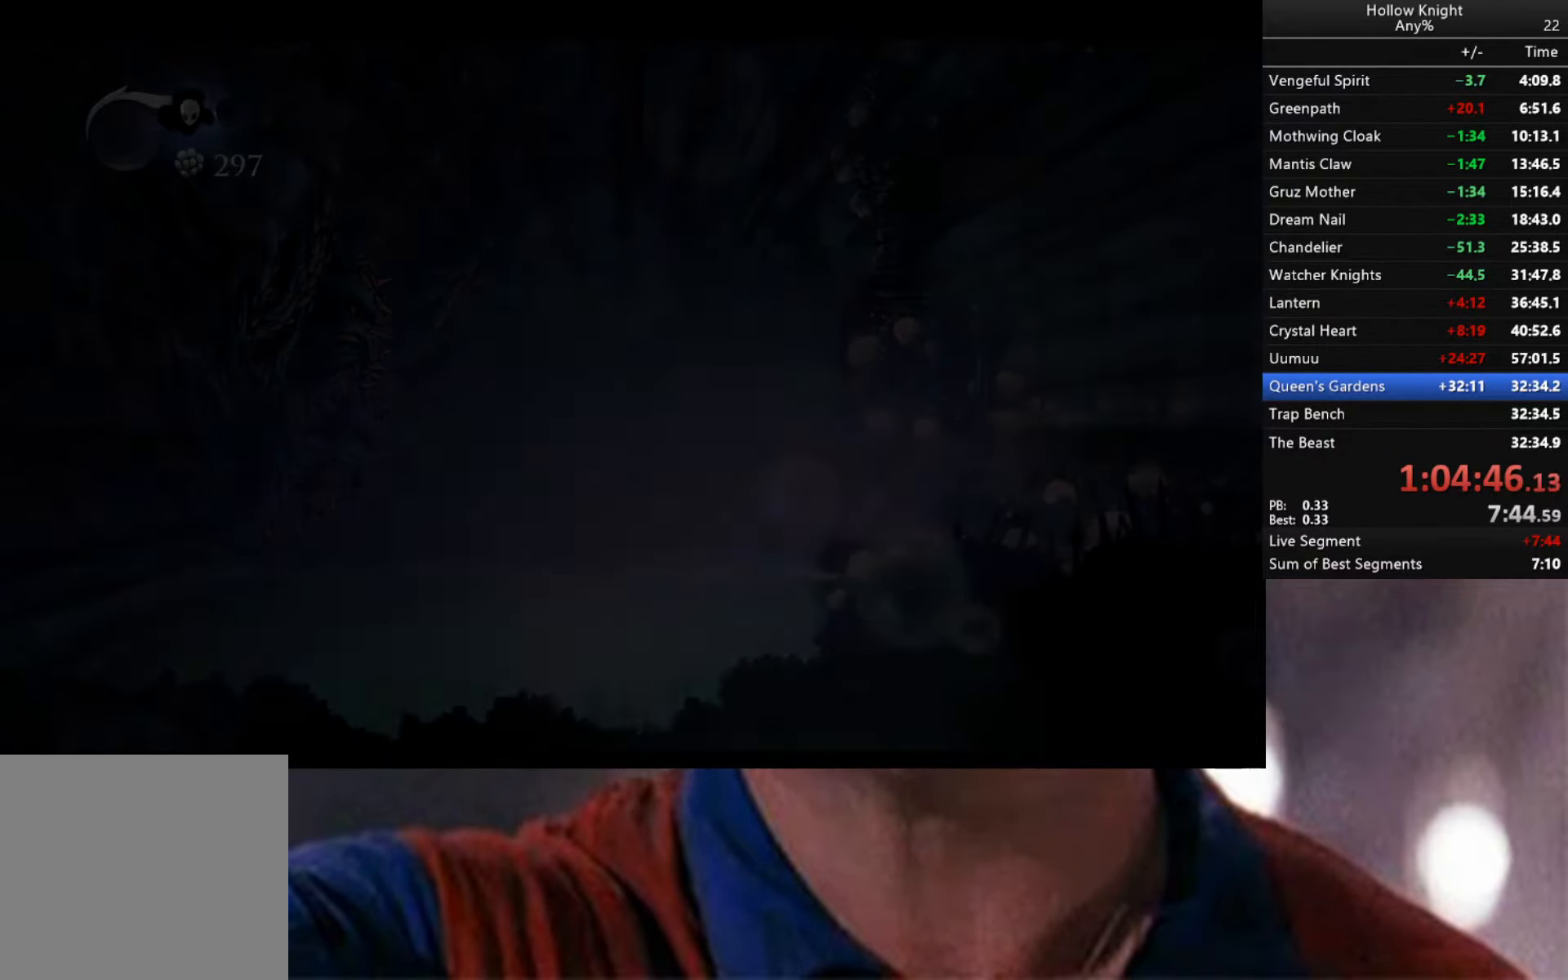
{"buttons": ["L2"], "left_stick": "right", "right_stick": "center", "events": [[317, "left_stick", "right"]]}
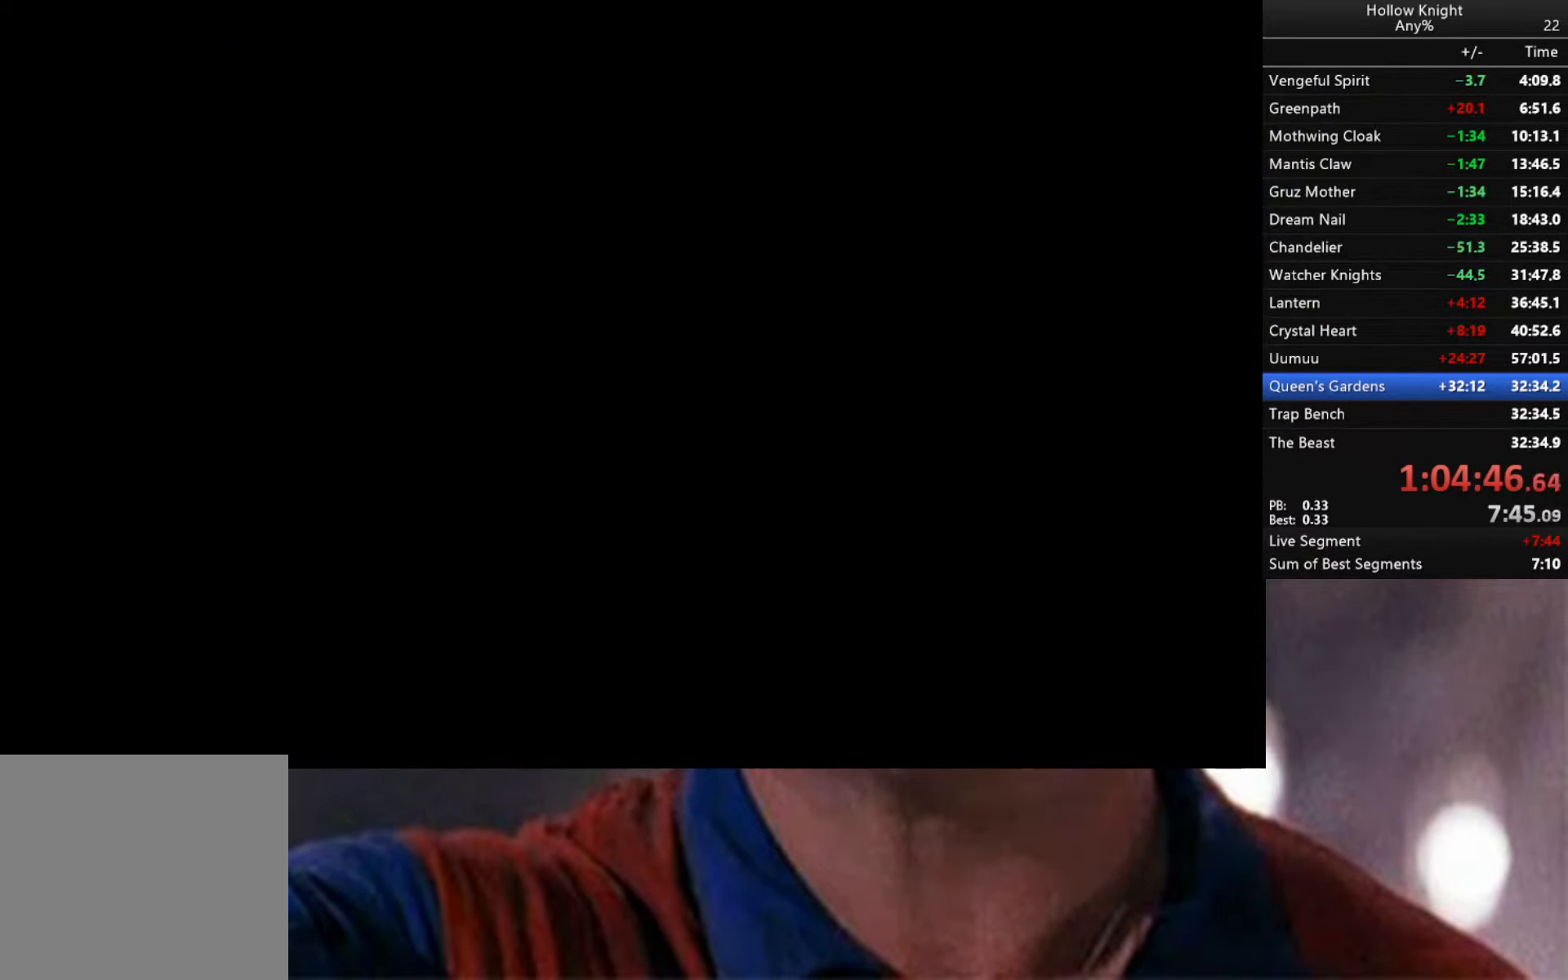
{"buttons": [], "left_stick": "center", "right_stick": "center", "events": [[350, "left_stick", "up-right"], [467, "left_stick", "center"], [500, "L2", "up"]]}
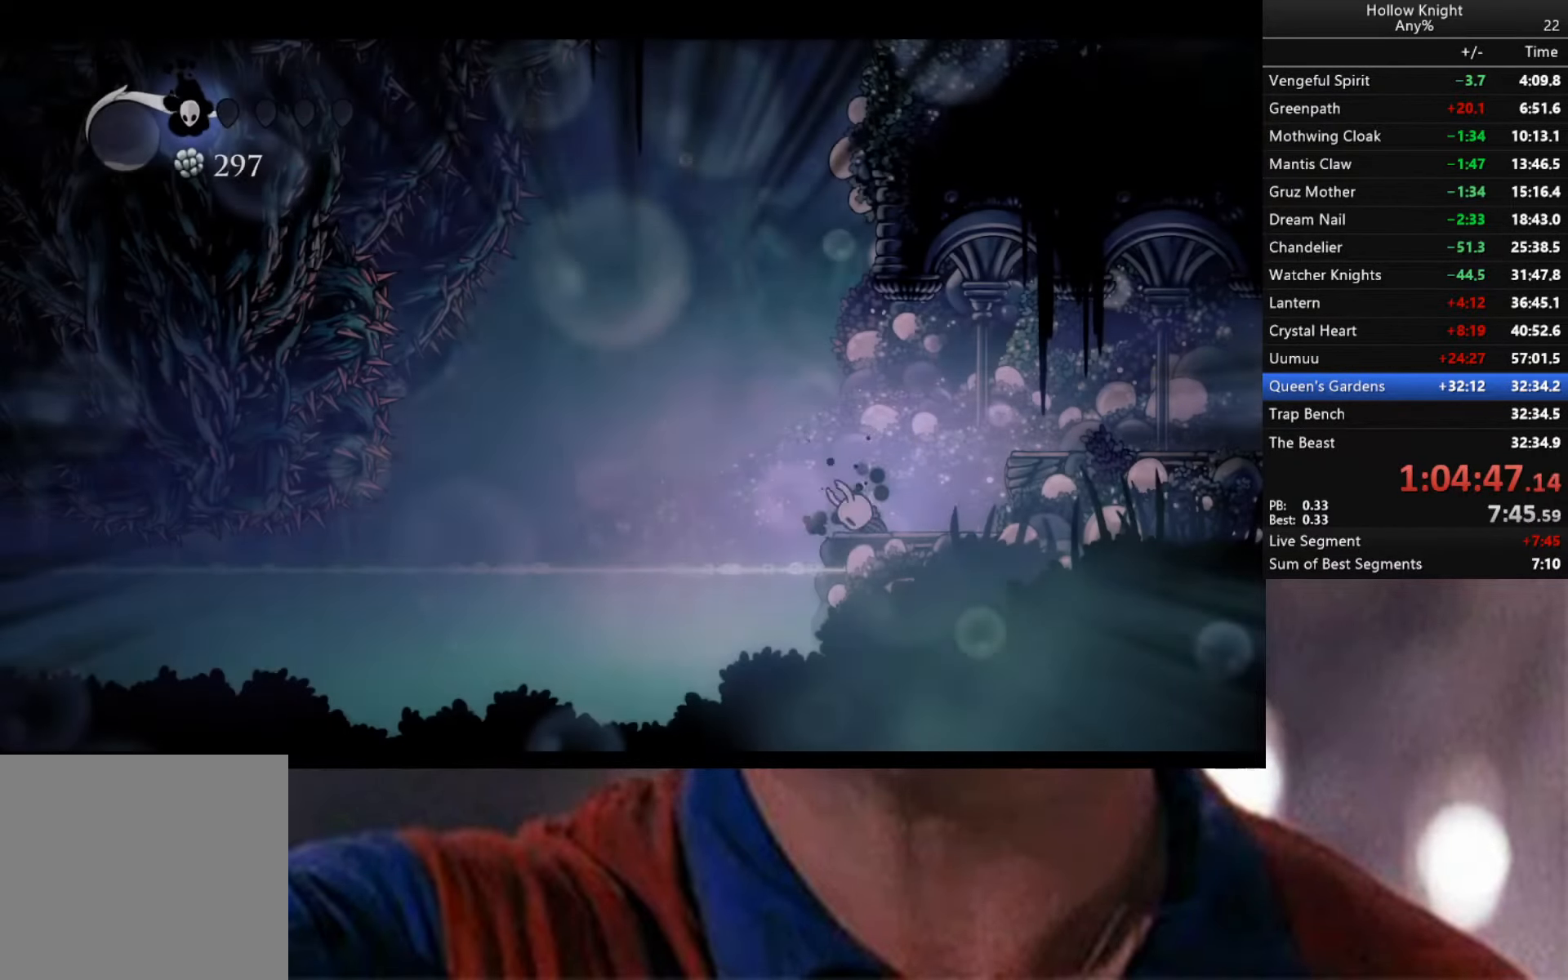
{"buttons": [], "left_stick": "left", "right_stick": "center", "events": [[450, "left_stick", "left"]]}
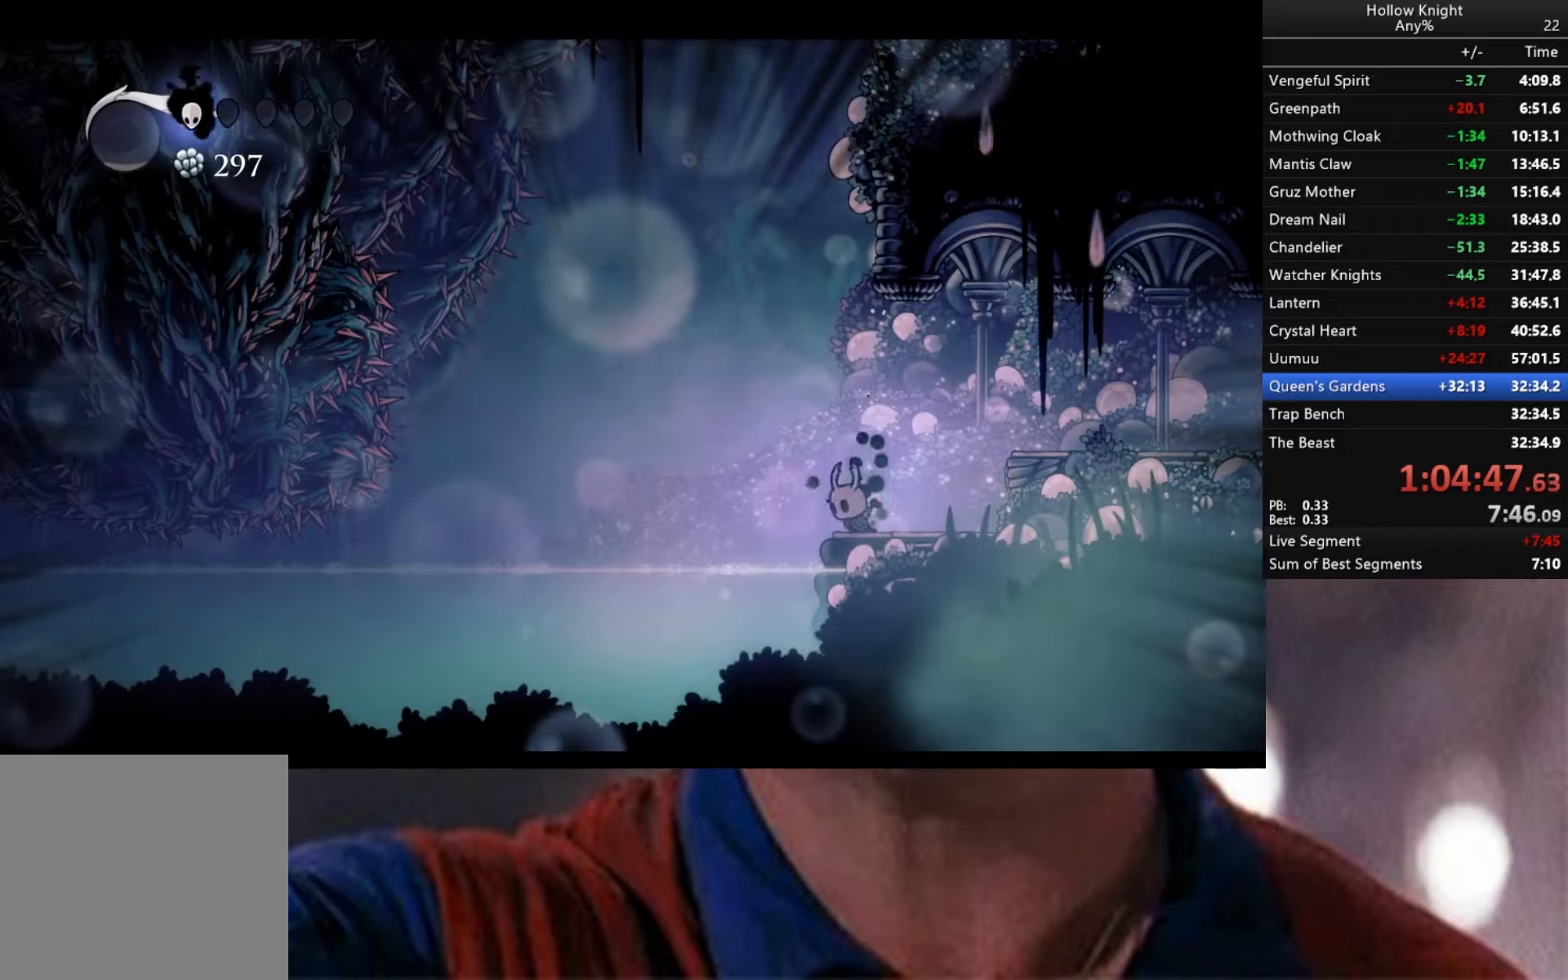
{"buttons": ["R2"], "left_stick": "down-right", "right_stick": "center", "events": [[16, "A", "down"], [83, "A", "up"], [333, "left_stick", "down-right"], [366, "R2", "down"]]}
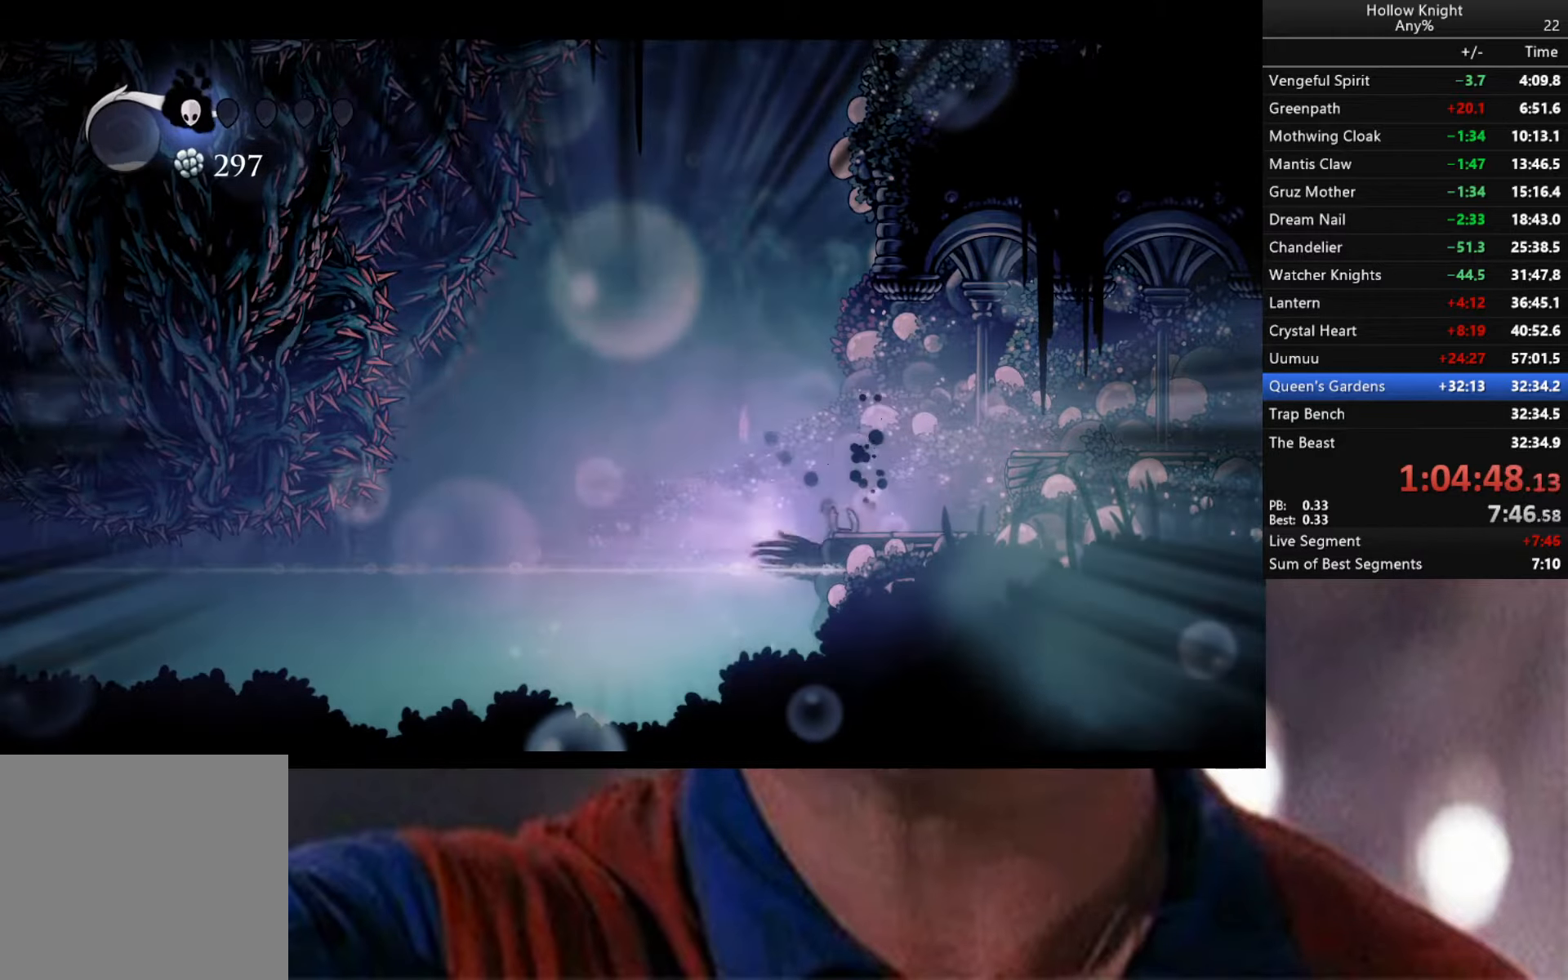
{"buttons": ["L2"], "left_stick": "up-right", "right_stick": "center", "events": [[83, "R2", "up"], [133, "L2", "down"], [250, "left_stick", "up-right"]]}
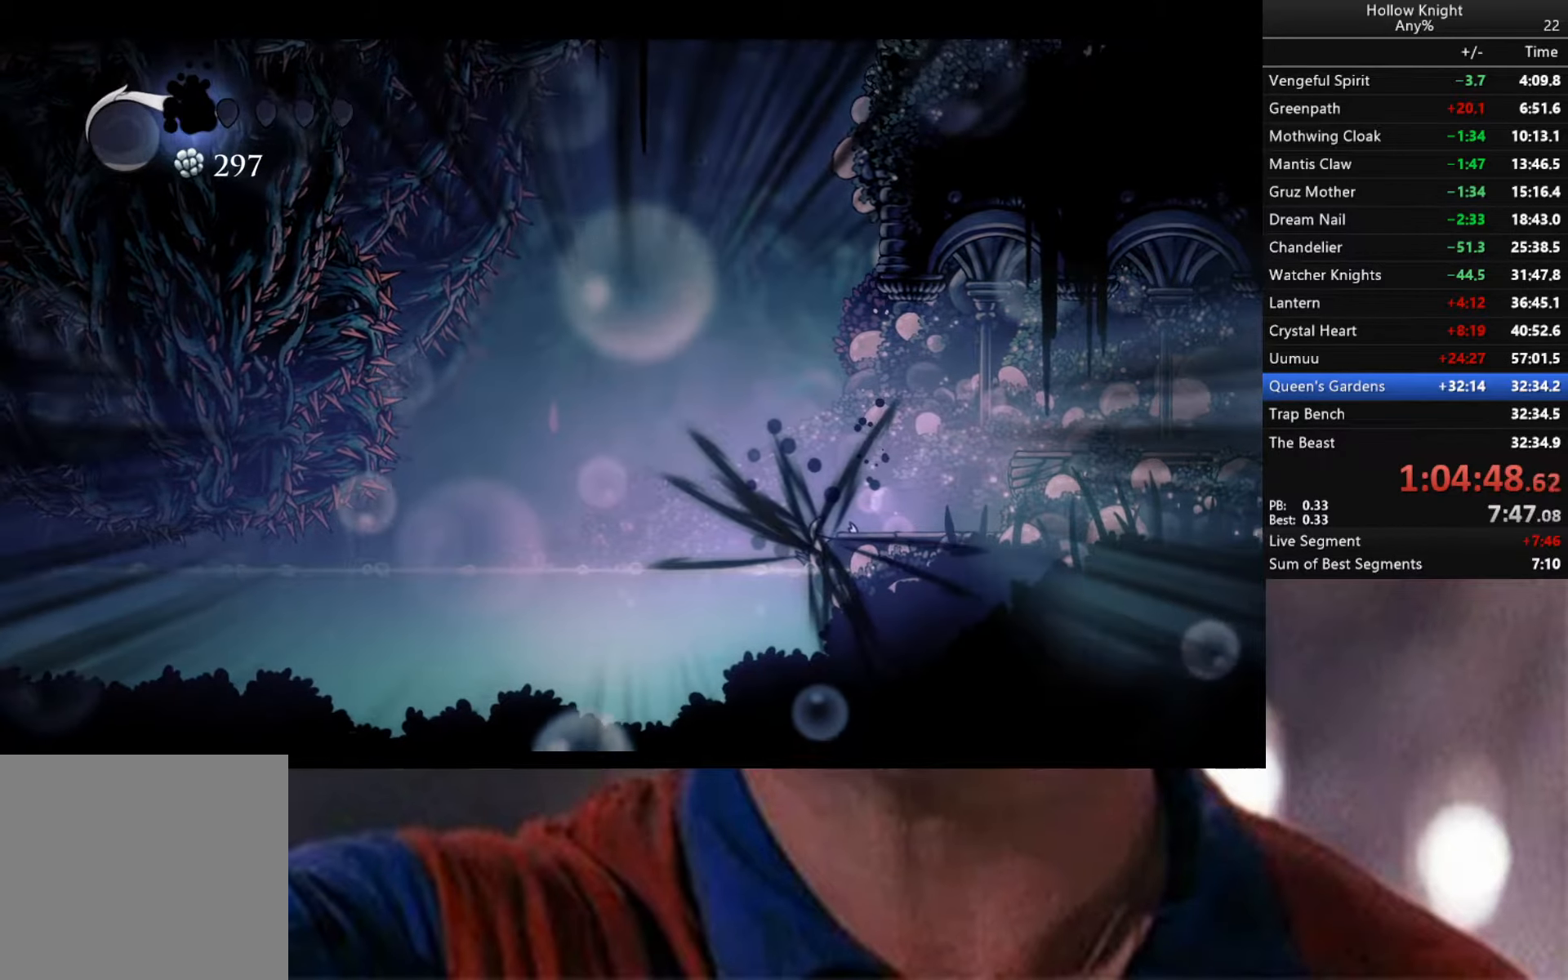
{"buttons": ["L2"], "left_stick": "up-right", "right_stick": "center", "events": []}
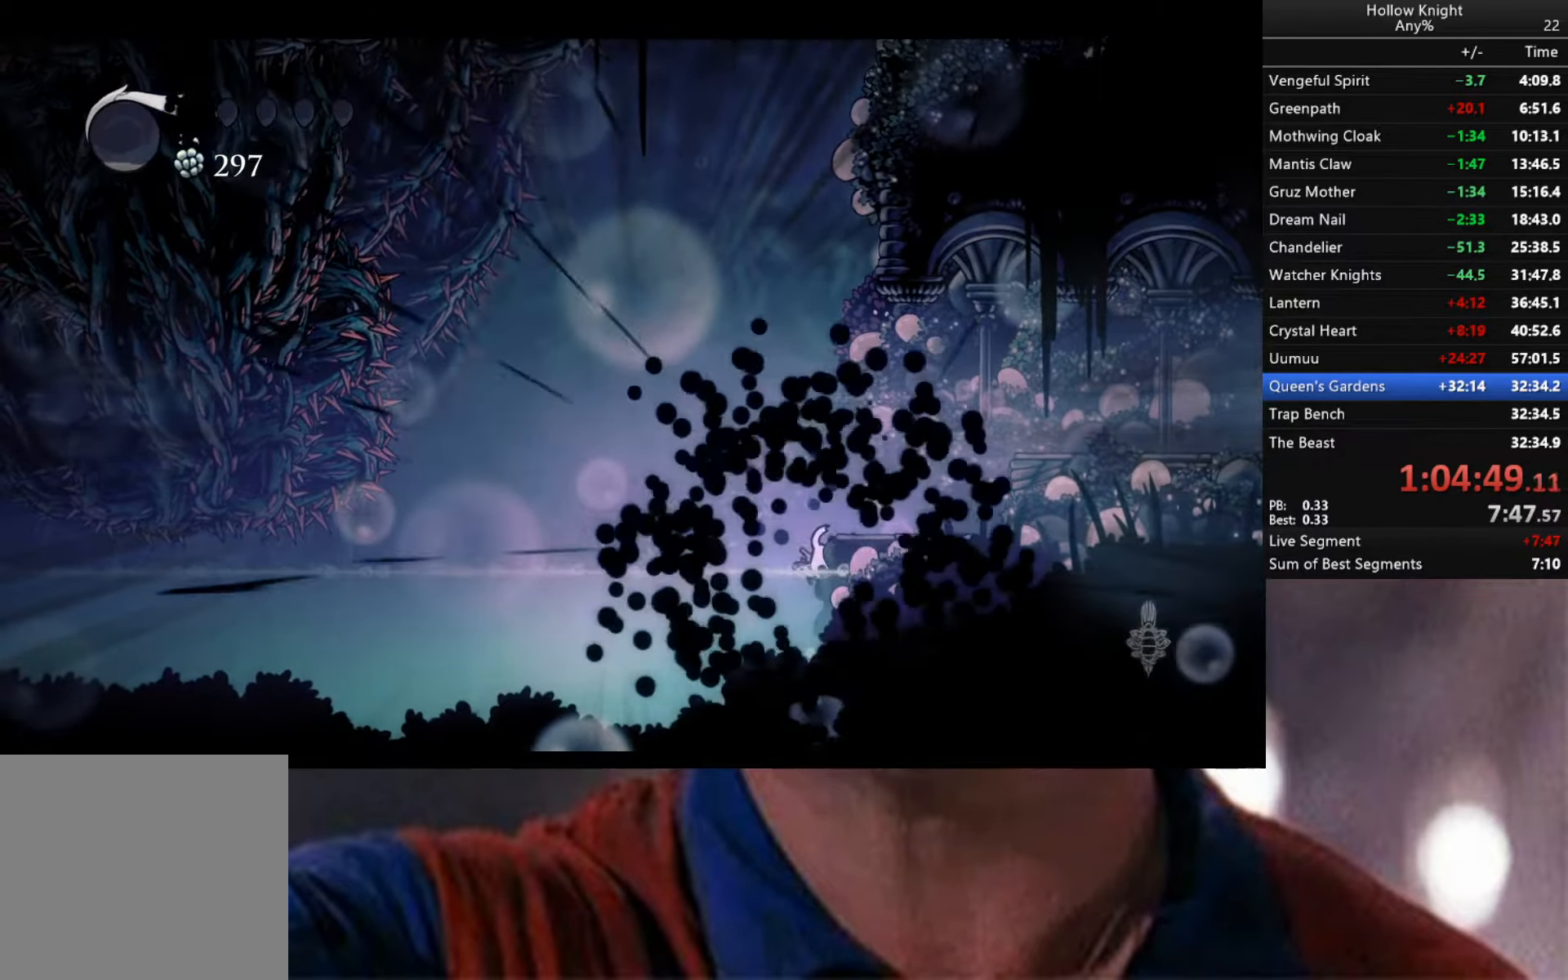
{"buttons": [], "left_stick": "center", "right_stick": "center", "events": [[216, "L2", "up"], [266, "left_stick", "center"]]}
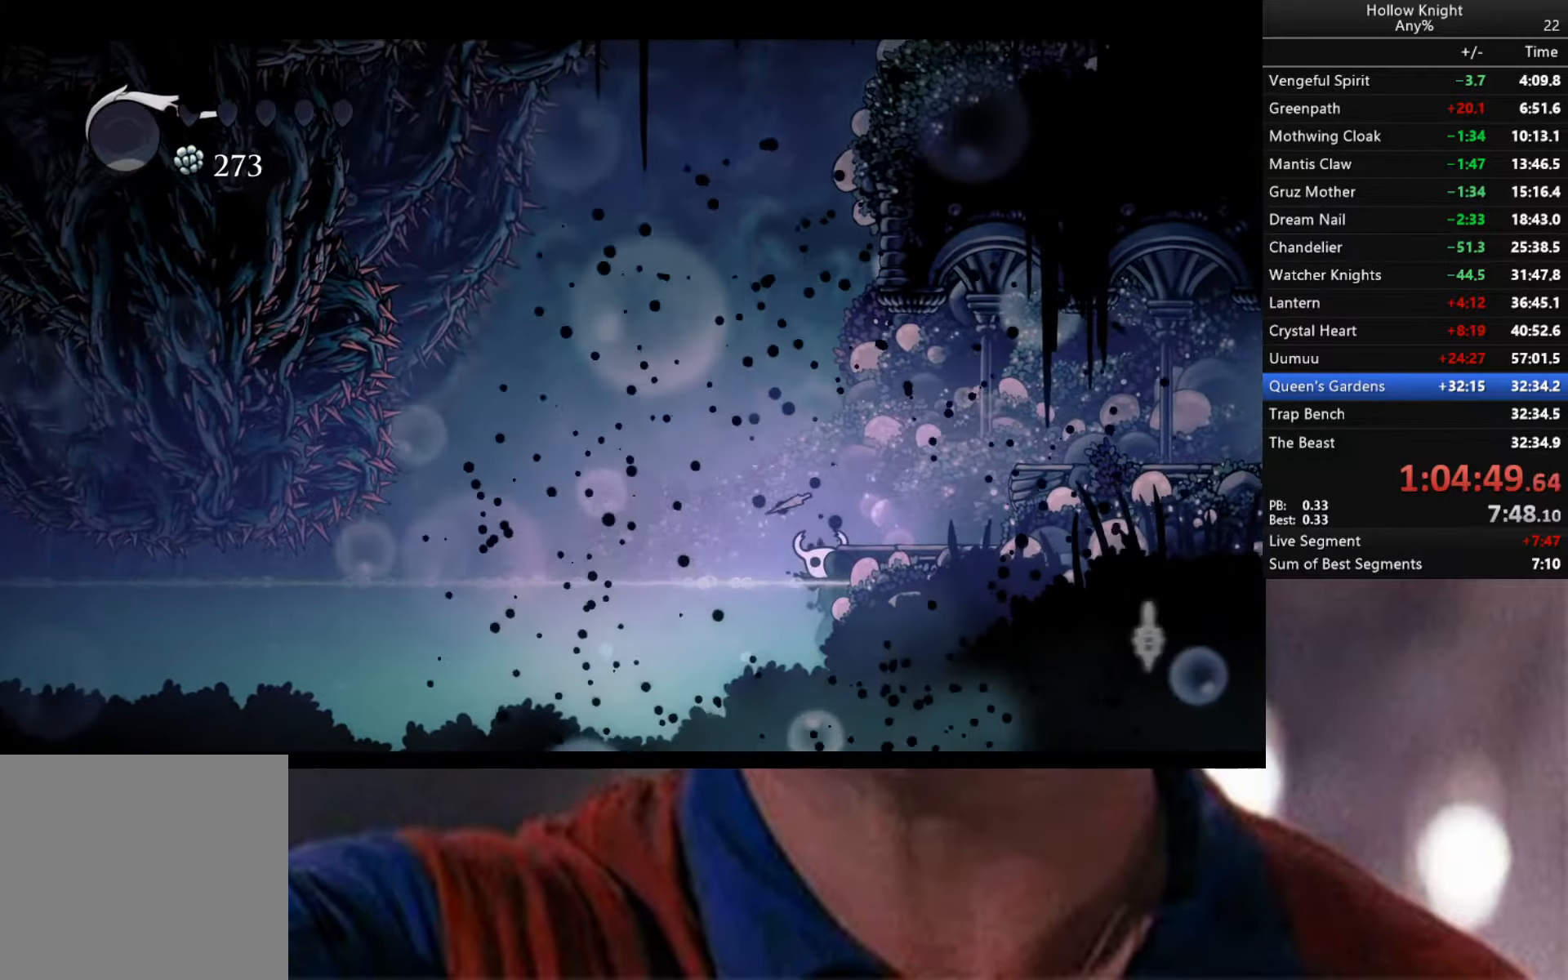
{"buttons": [], "left_stick": "center", "right_stick": "center", "events": []}
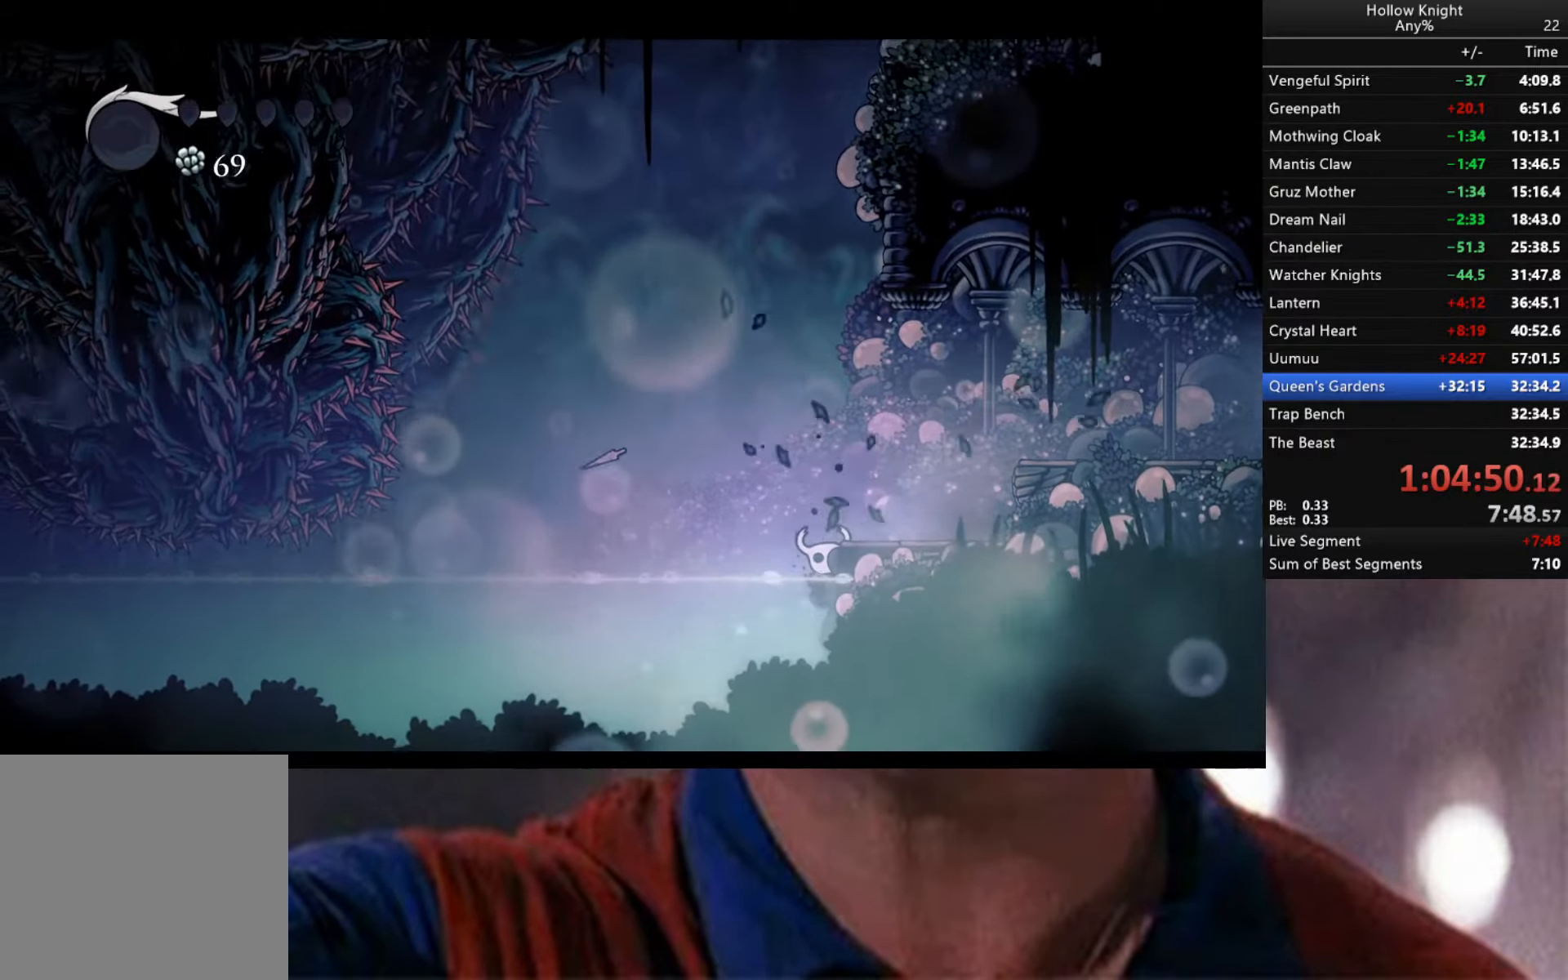
{"buttons": [], "left_stick": "center", "right_stick": "center", "events": []}
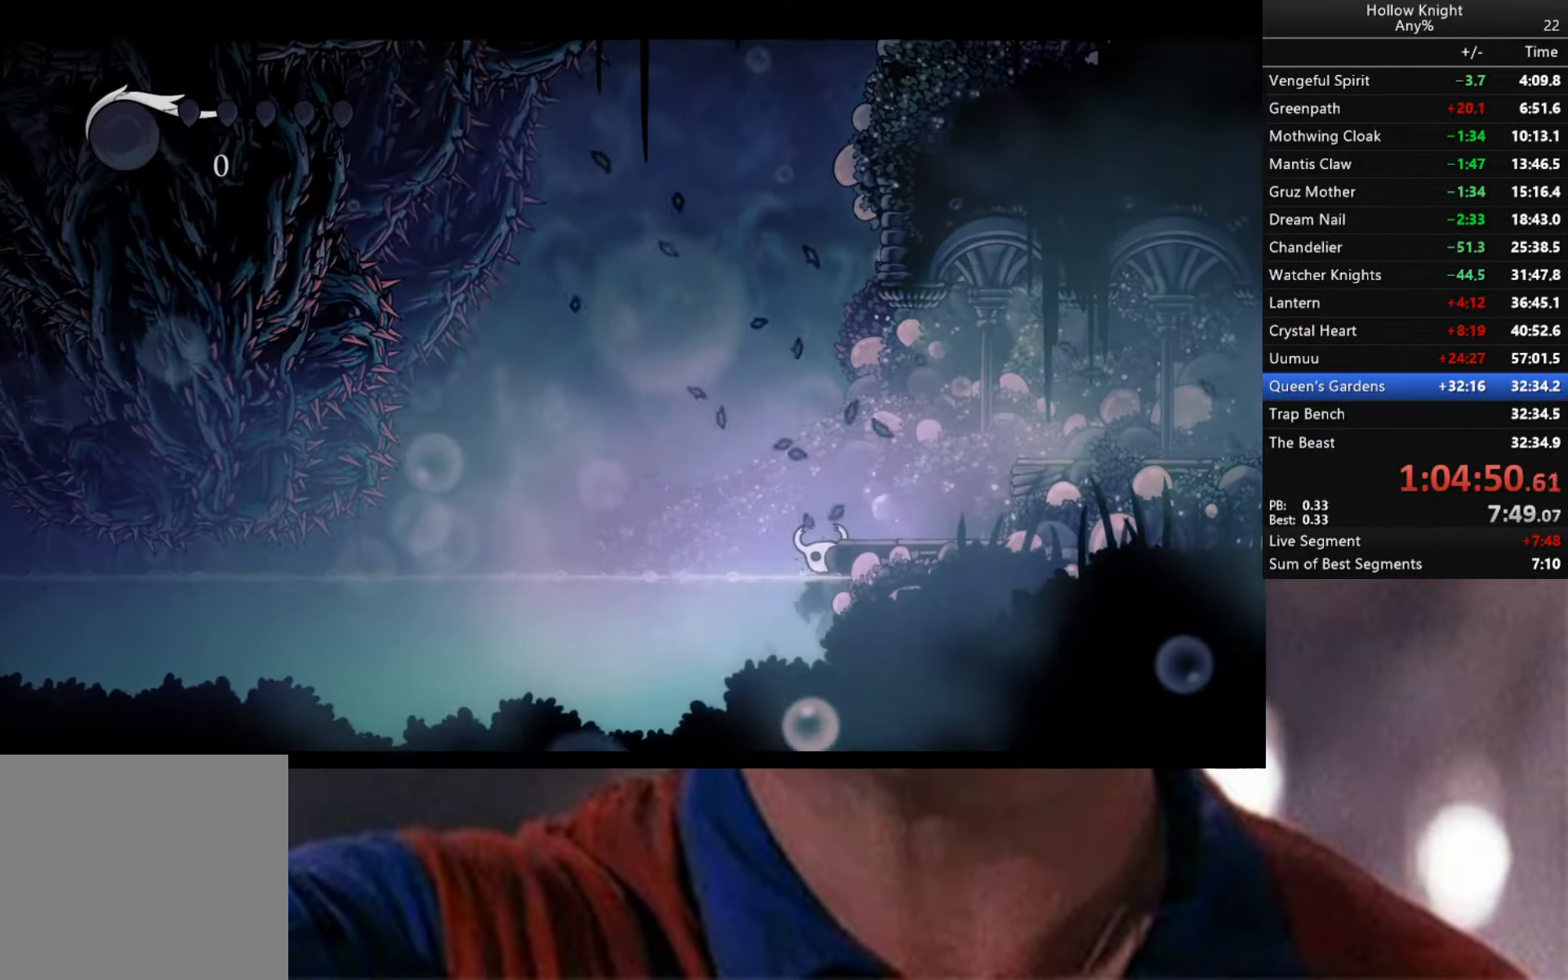
{"buttons": [], "left_stick": "center", "right_stick": "center", "events": []}
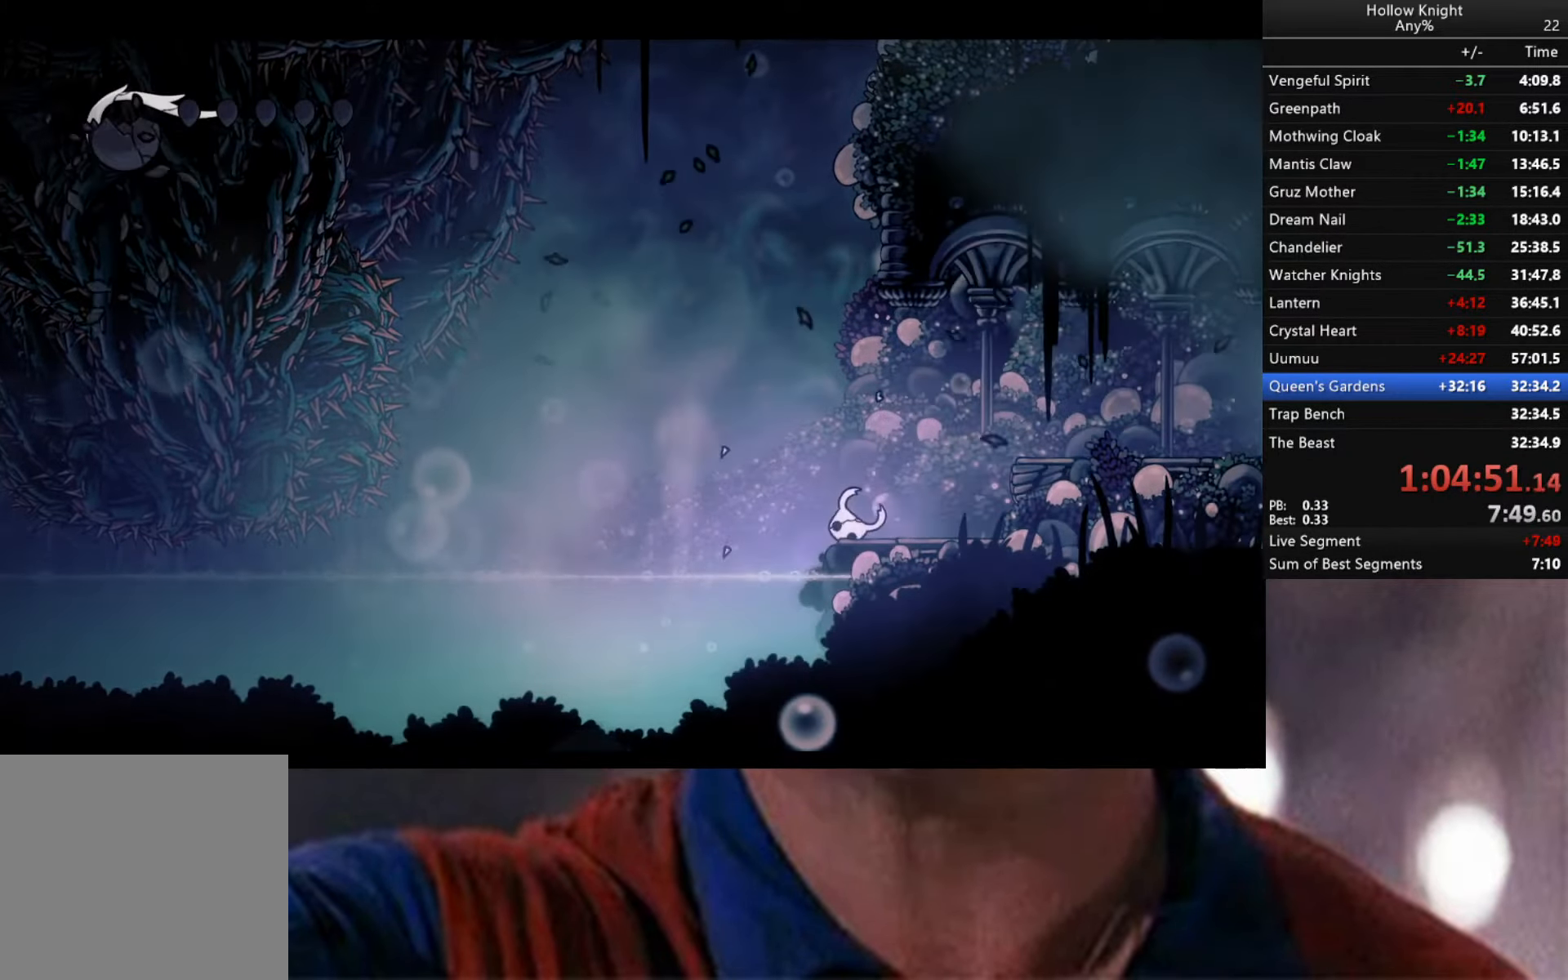
{"buttons": [], "left_stick": "center", "right_stick": "center", "events": []}
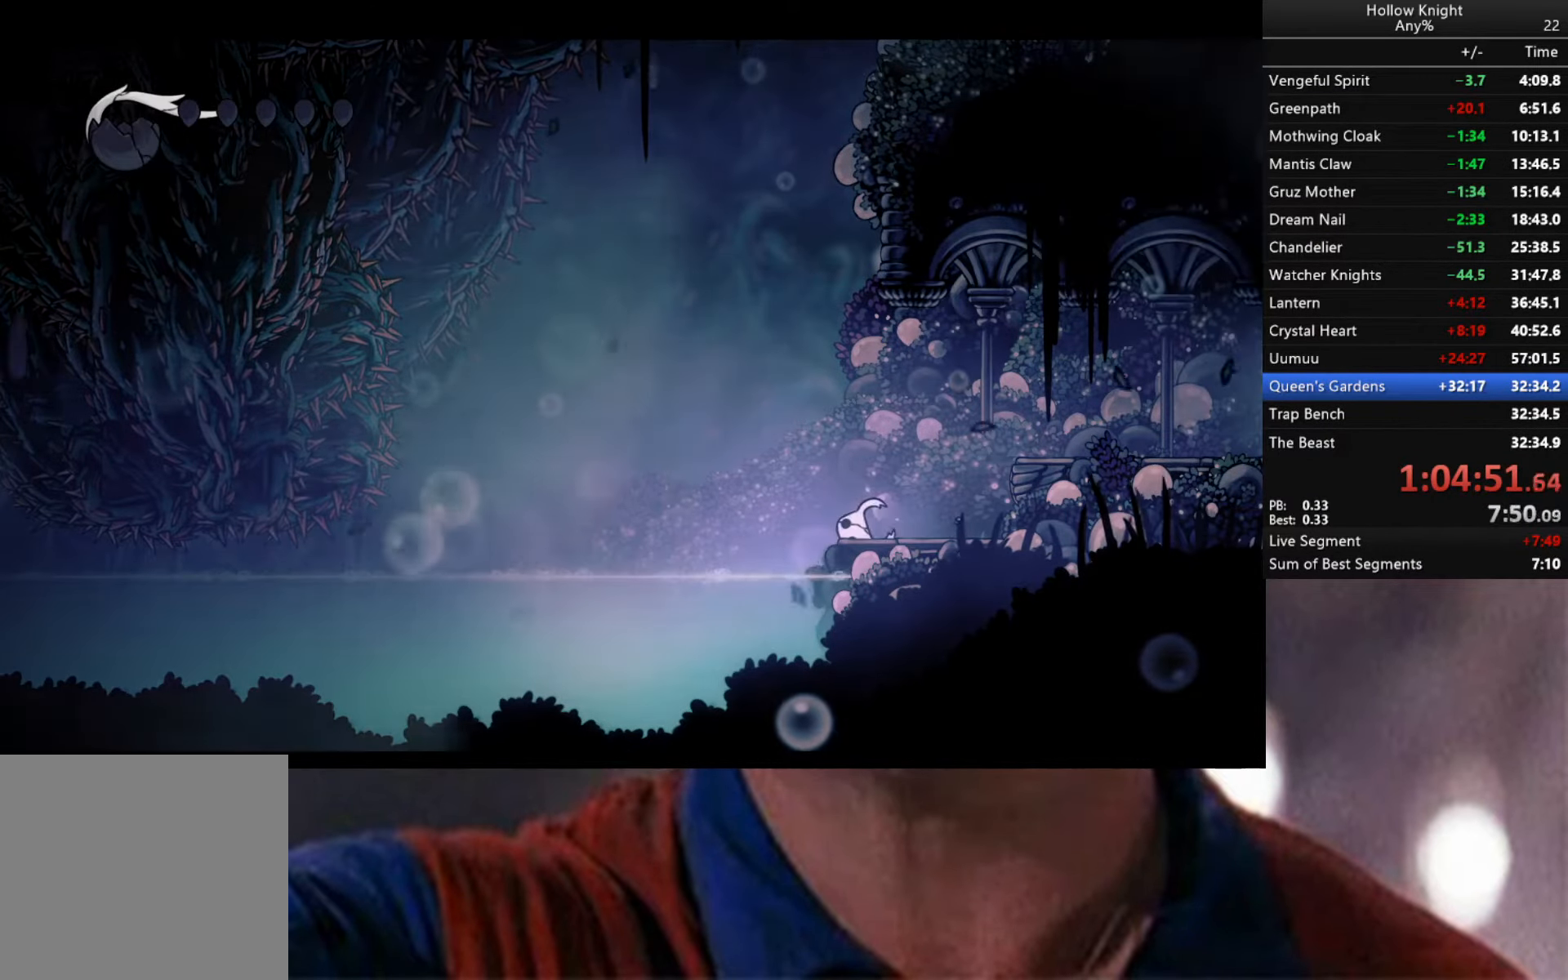
{"buttons": [], "left_stick": "center", "right_stick": "center", "events": []}
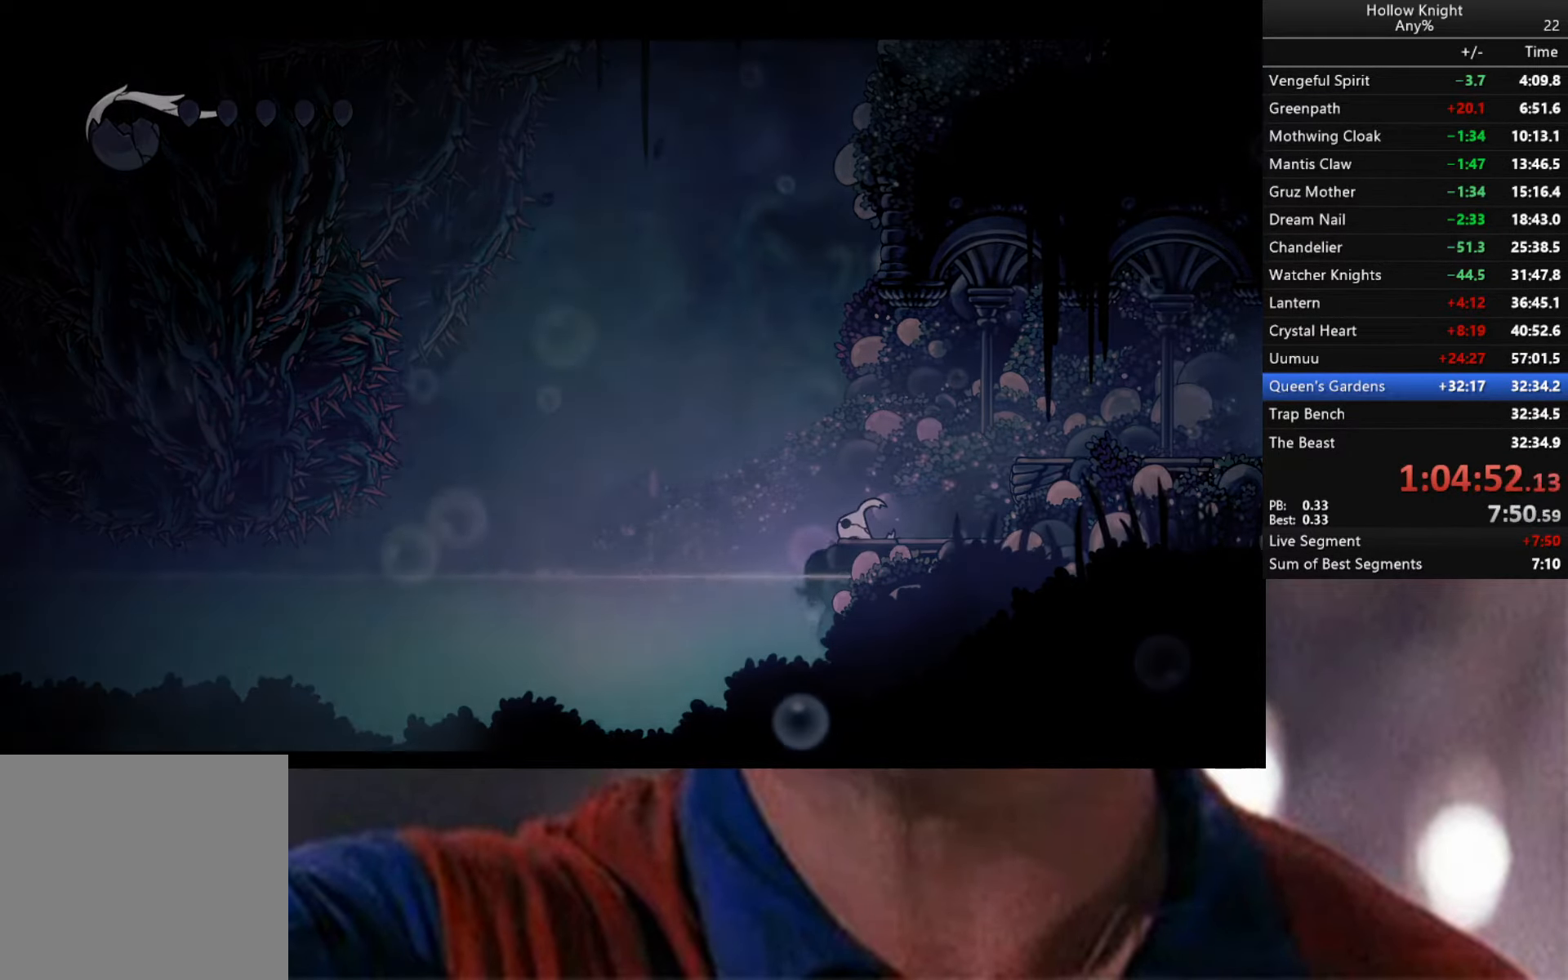
{"buttons": [], "left_stick": "center", "right_stick": "center", "events": []}
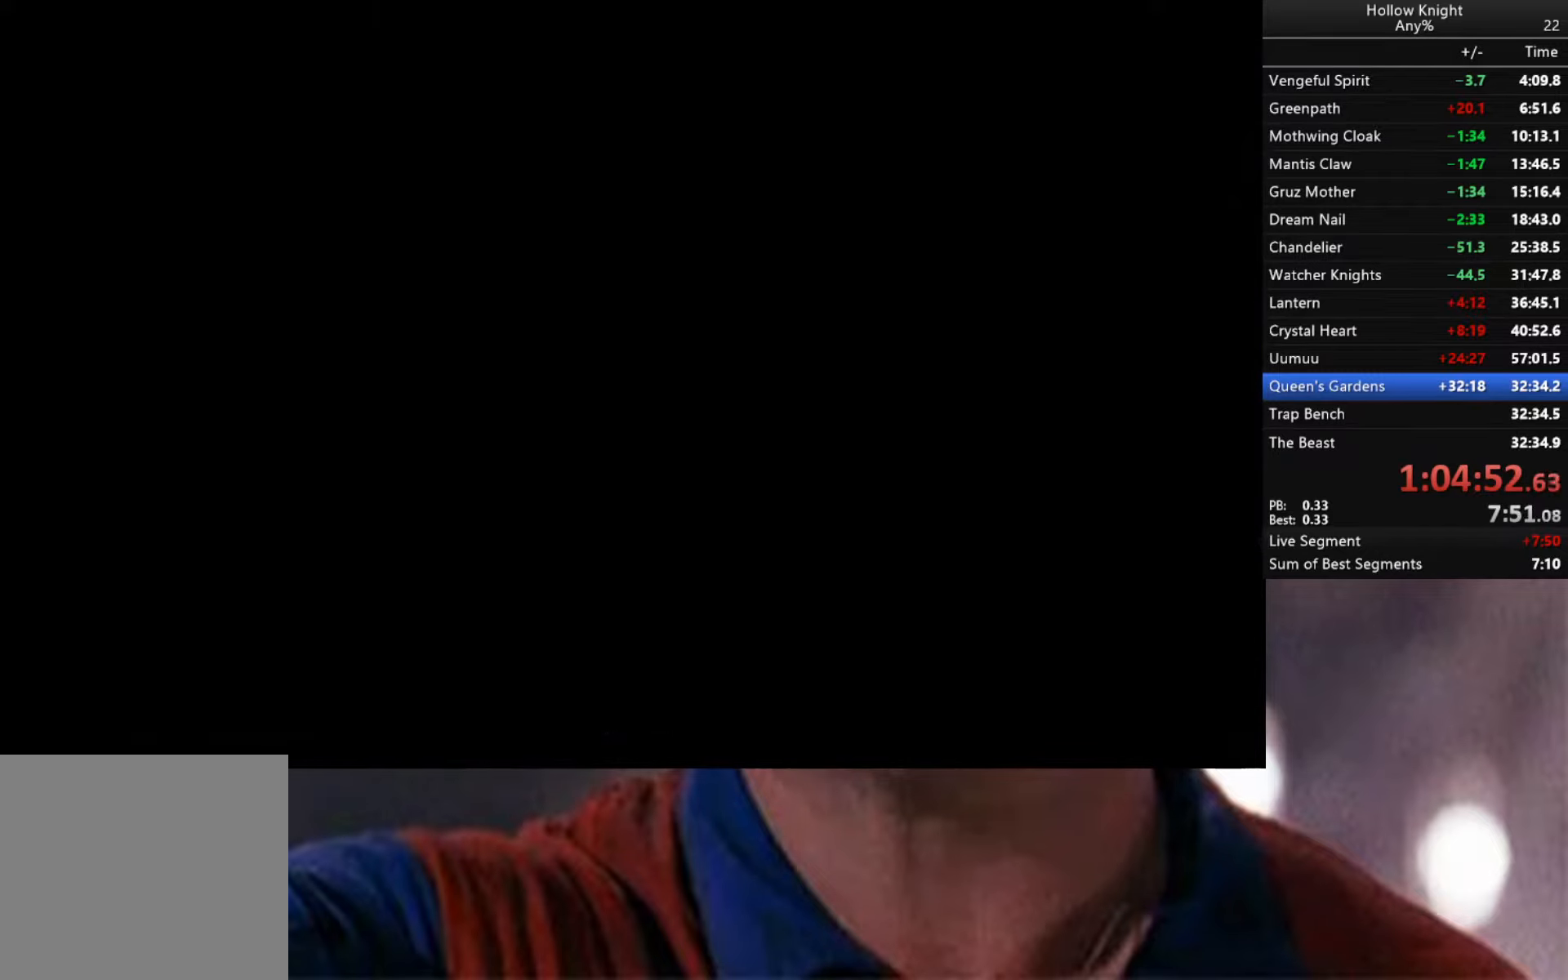
{"buttons": [], "left_stick": "center", "right_stick": "center", "events": []}
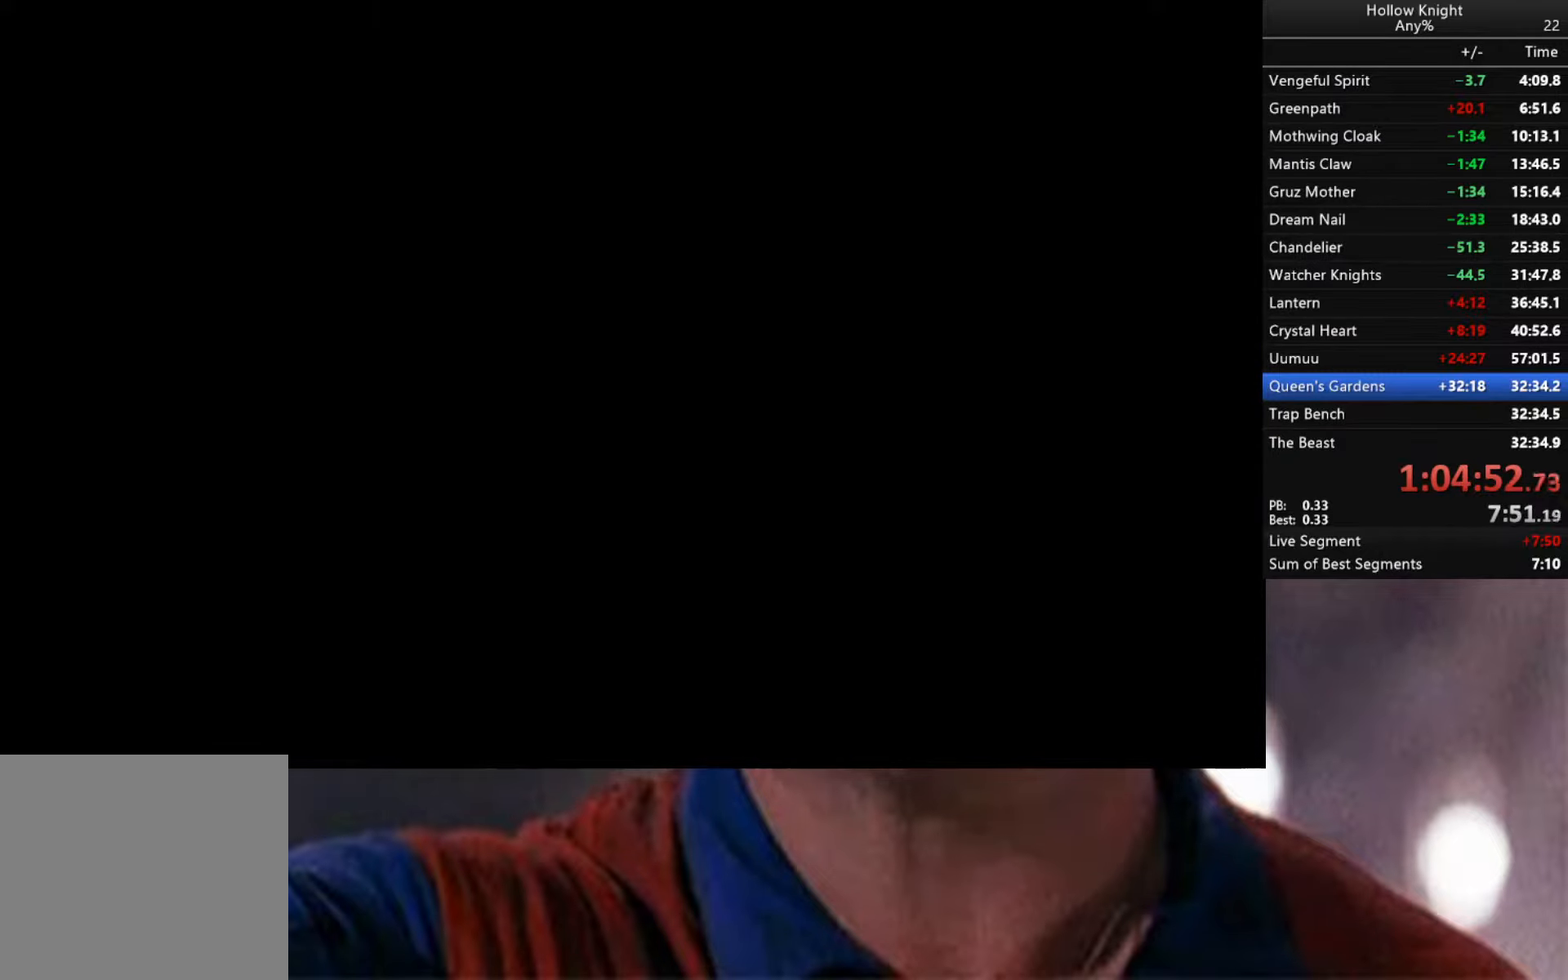
{"buttons": [], "left_stick": "center", "right_stick": "center", "events": []}
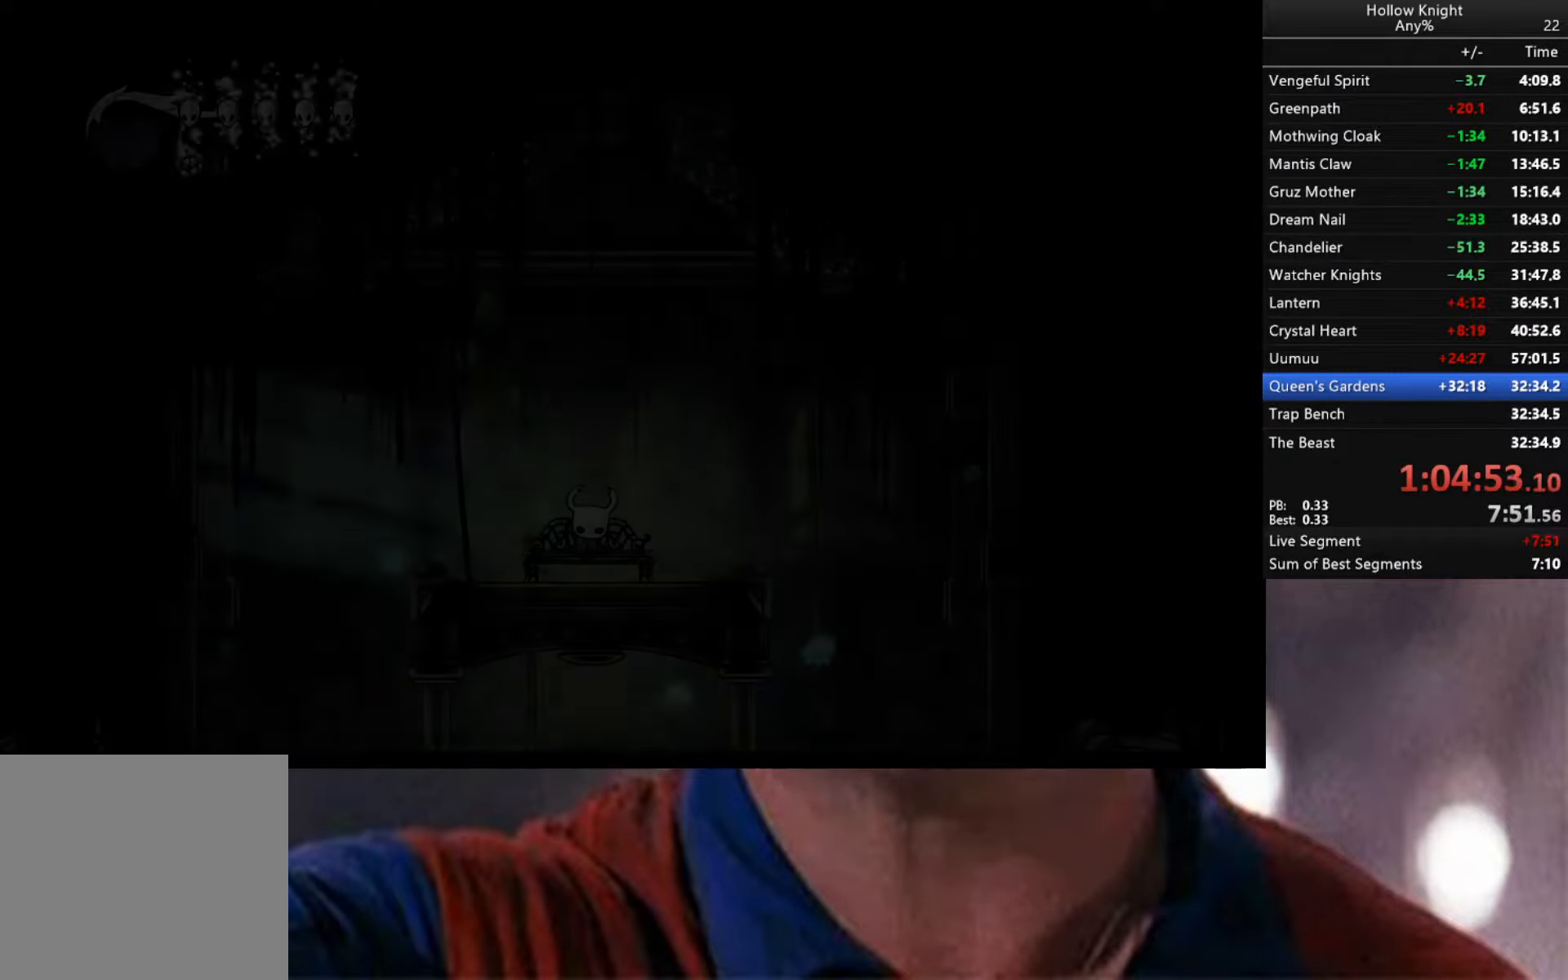
{"buttons": ["R2"], "left_stick": "center", "right_stick": "center", "events": [[267, "left_stick", "left"], [500, "R2", "down"], [500, "left_stick", "center"]]}
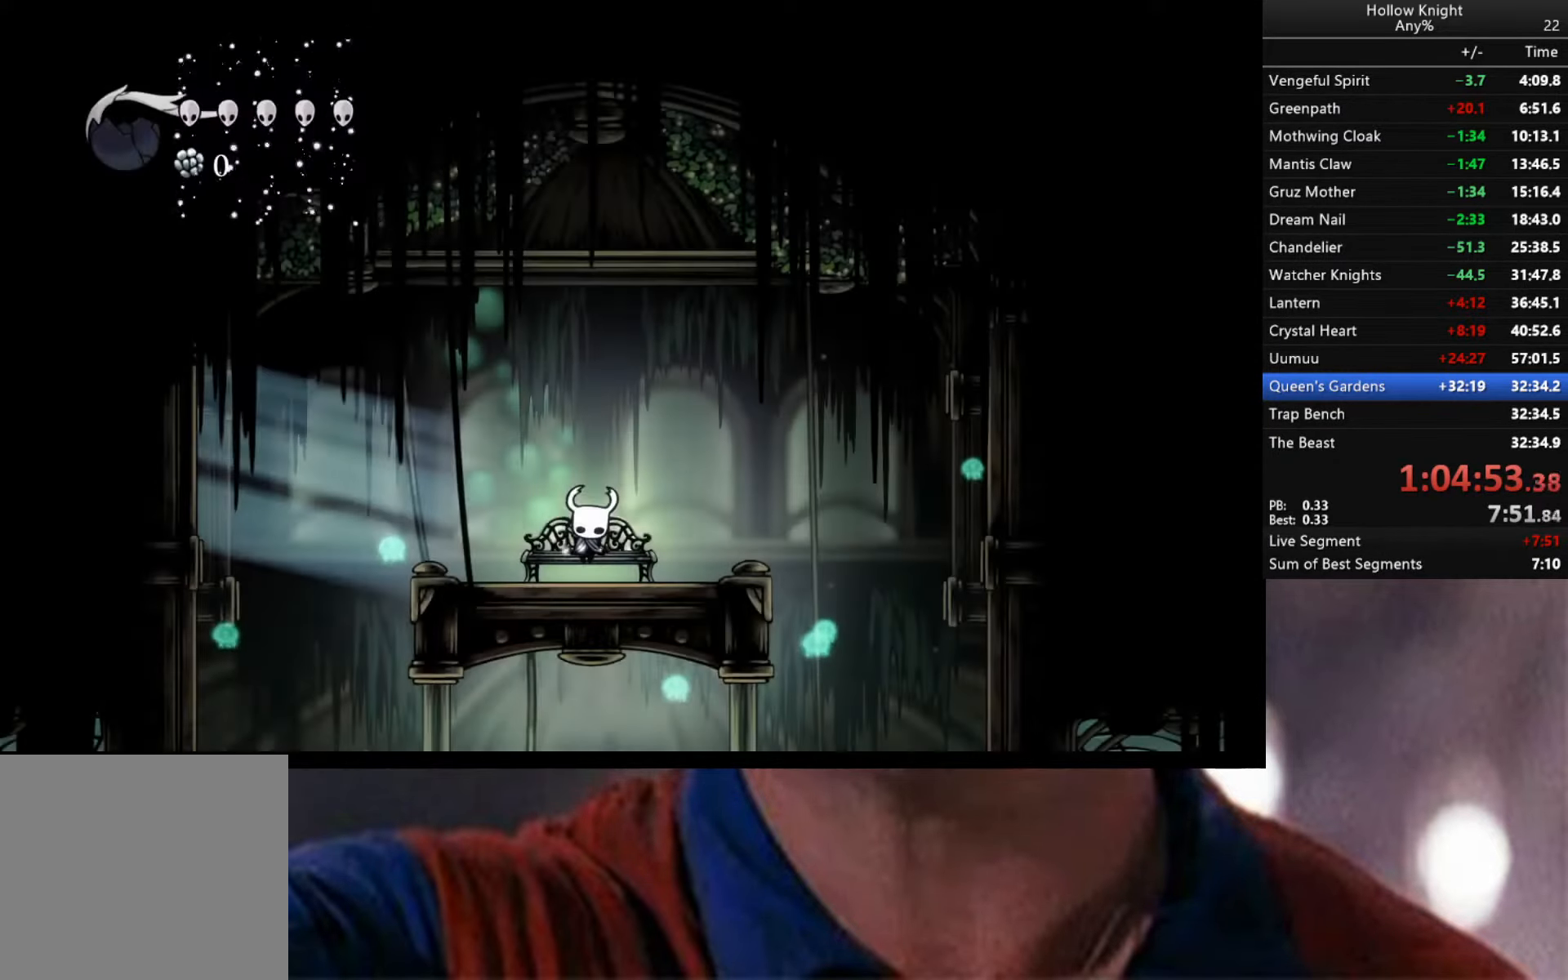
{"buttons": ["R2"], "left_stick": "up", "right_stick": "center", "events": [[50, "left_stick", "up"], [167, "R2", "up"], [233, "A", "down"], [250, "R2", "down"], [367, "A", "up"], [400, "R2", "up"], [467, "R2", "down"]]}
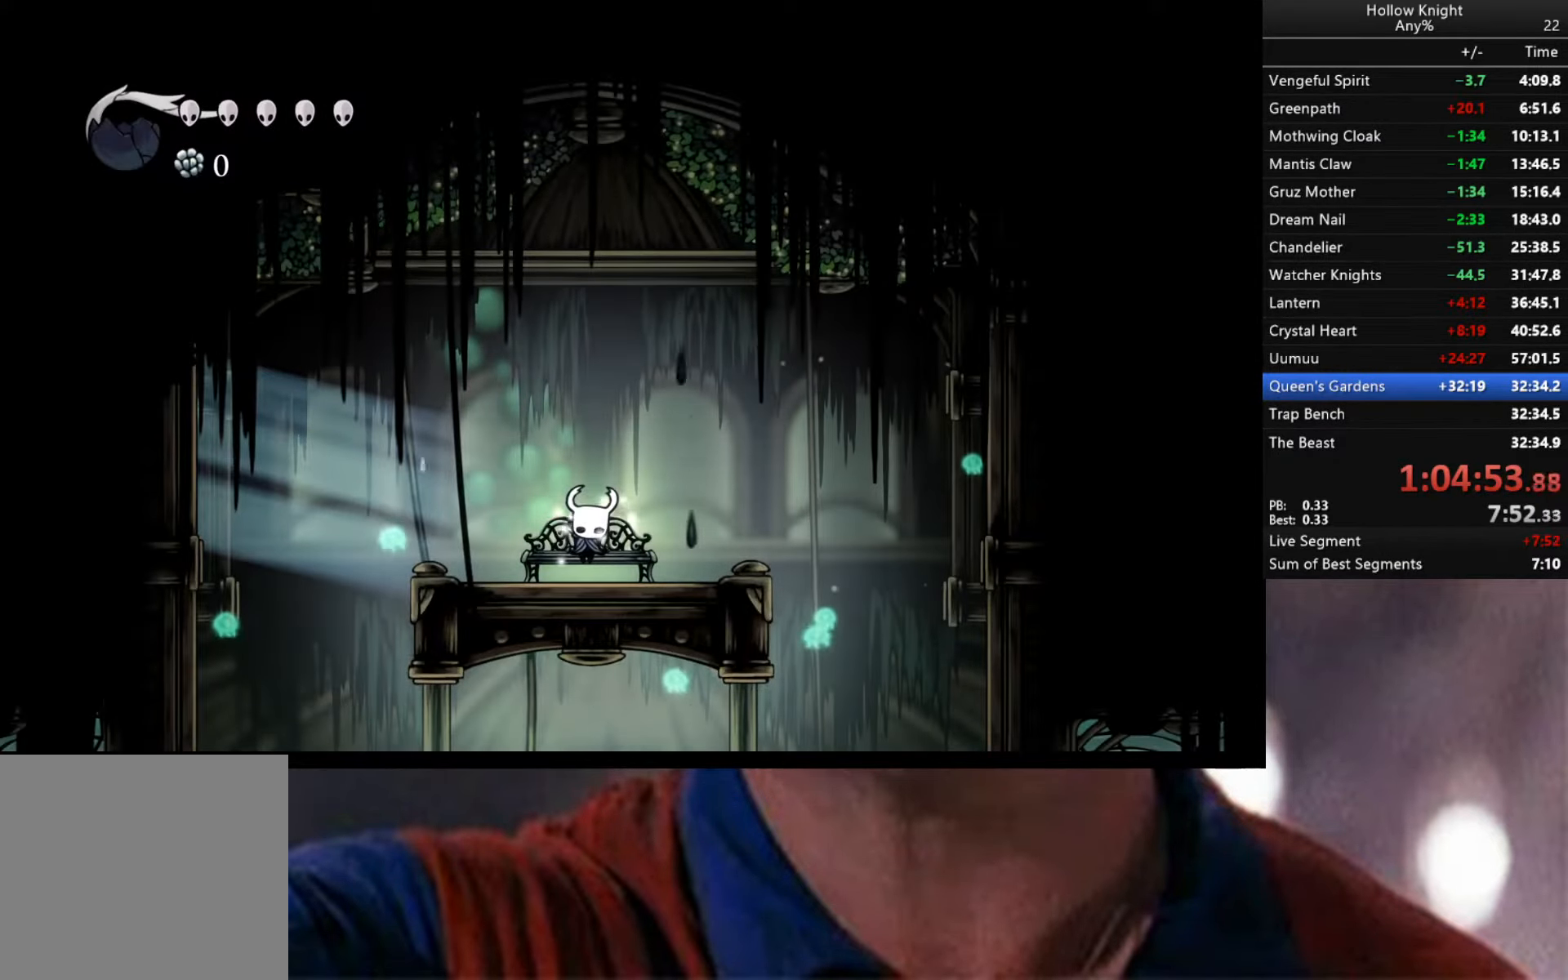
{"buttons": ["A", "R2"], "left_stick": "up", "right_stick": "center", "events": [[17, "A", "down"], [100, "A", "up"], [167, "R2", "up"], [267, "R2", "down"], [283, "A", "down"], [383, "R2", "up"], [400, "A", "up"], [467, "A", "down"], [467, "R2", "down"]]}
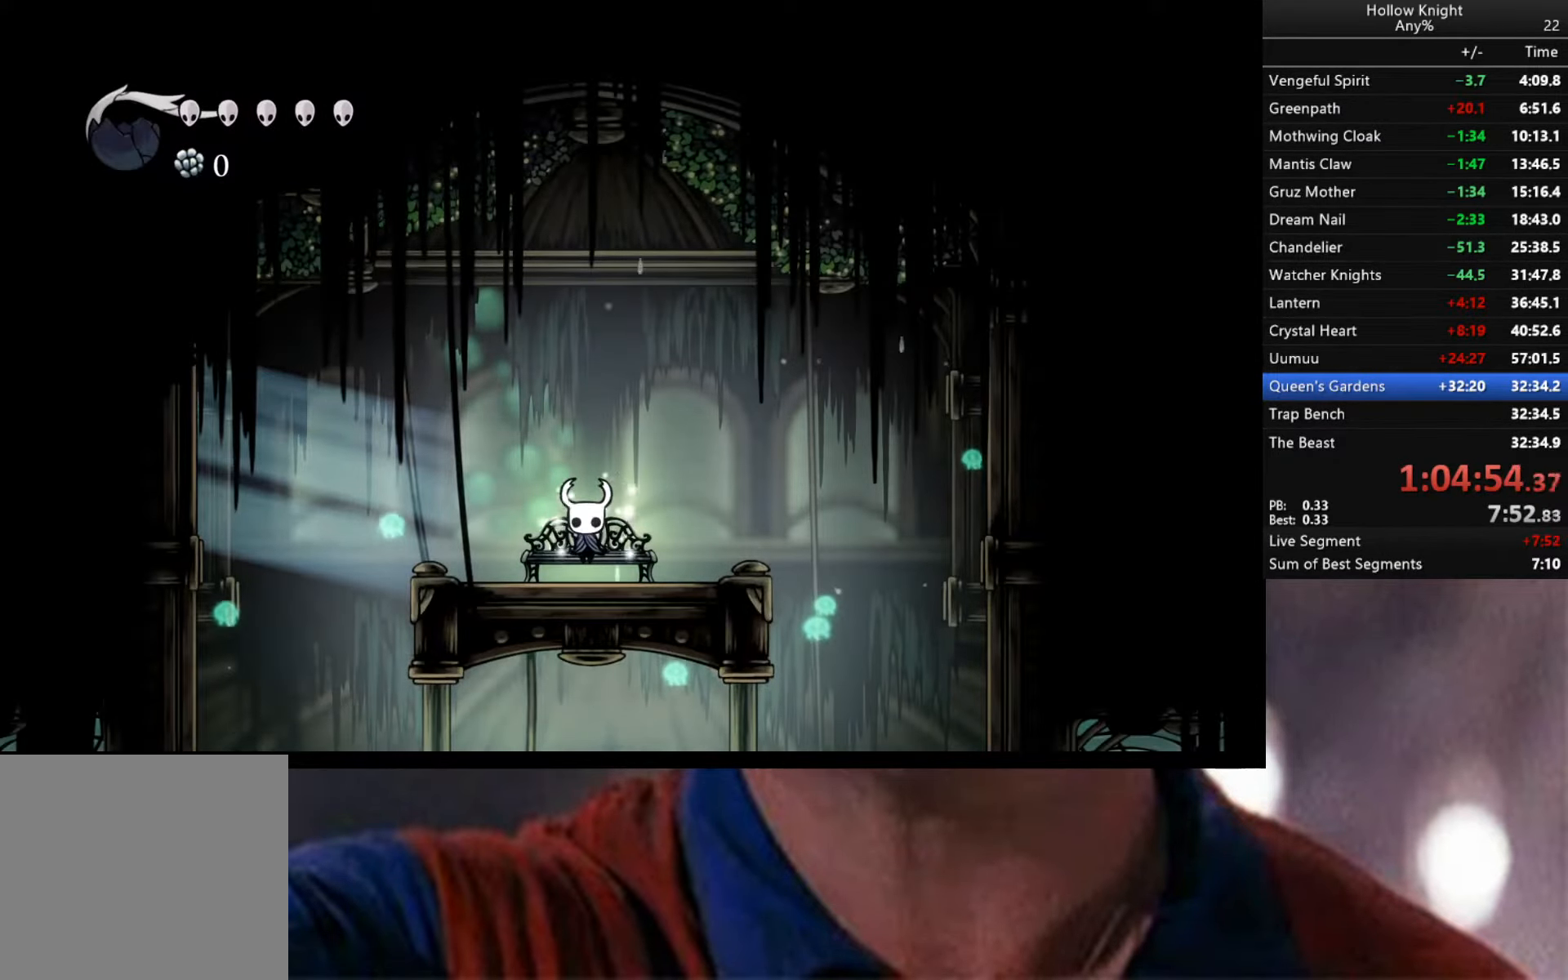
{"buttons": [], "left_stick": "down", "right_stick": "center", "events": [[83, "A", "up"], [83, "R2", "up"], [167, "R2", "down"], [283, "A", "down"], [283, "left_stick", "center"], [333, "A", "up"], [350, "left_stick", "down"], [367, "R2", "up"]]}
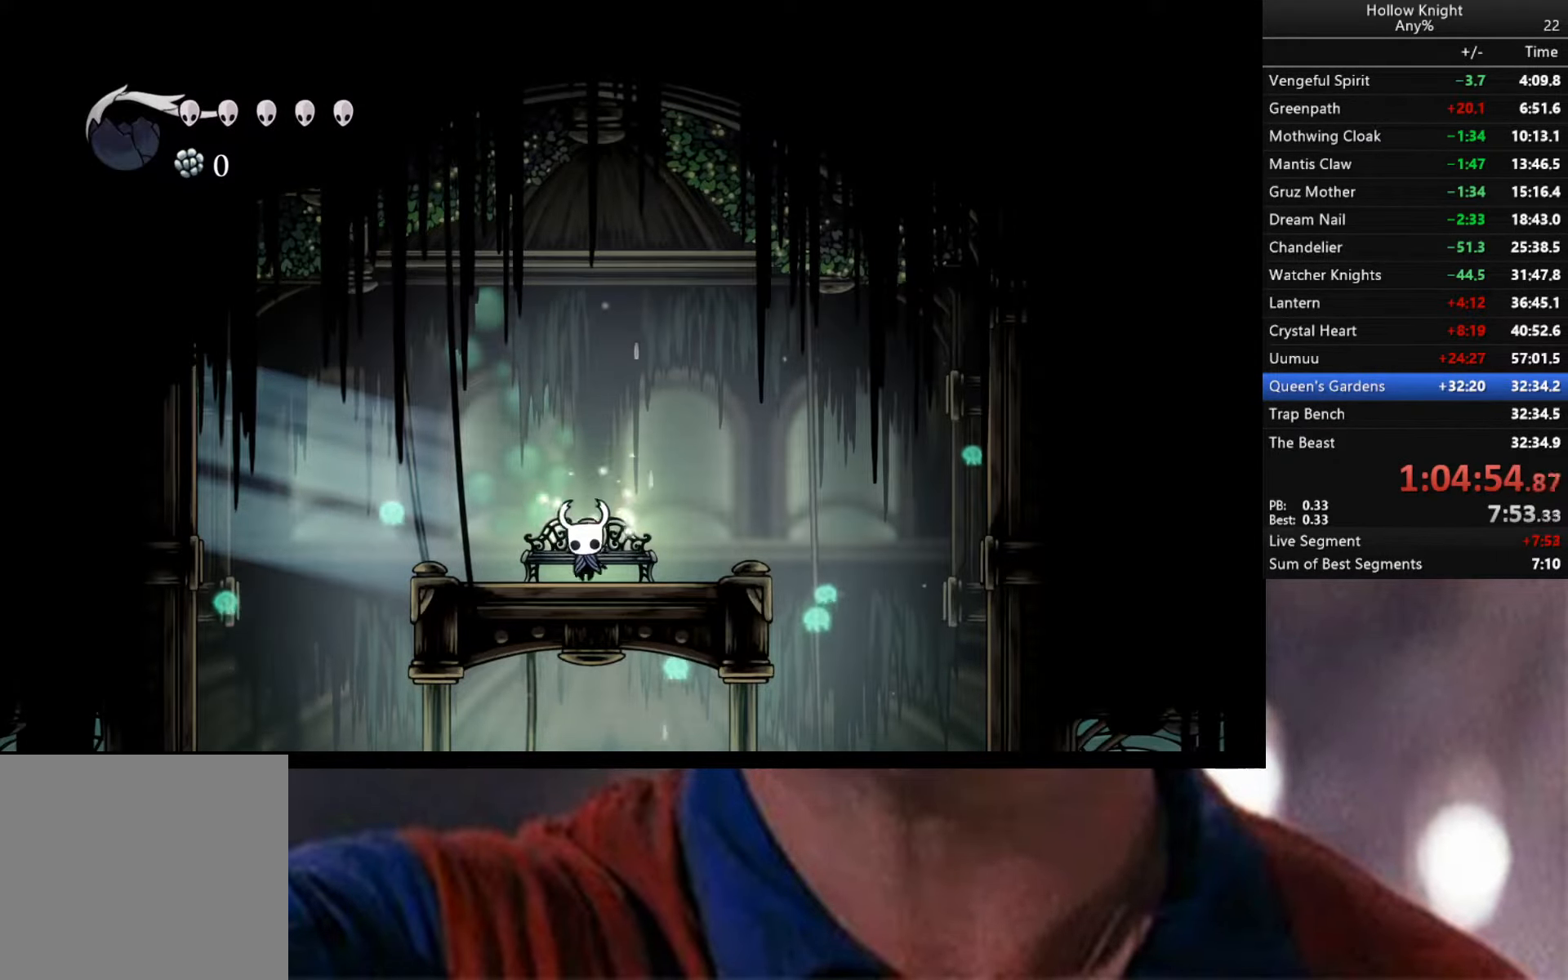
{"buttons": [], "left_stick": "left", "right_stick": "center", "events": [[67, "left_stick", "center"], [167, "left_stick", "left"], [250, "R2", "down"], [467, "R2", "up"]]}
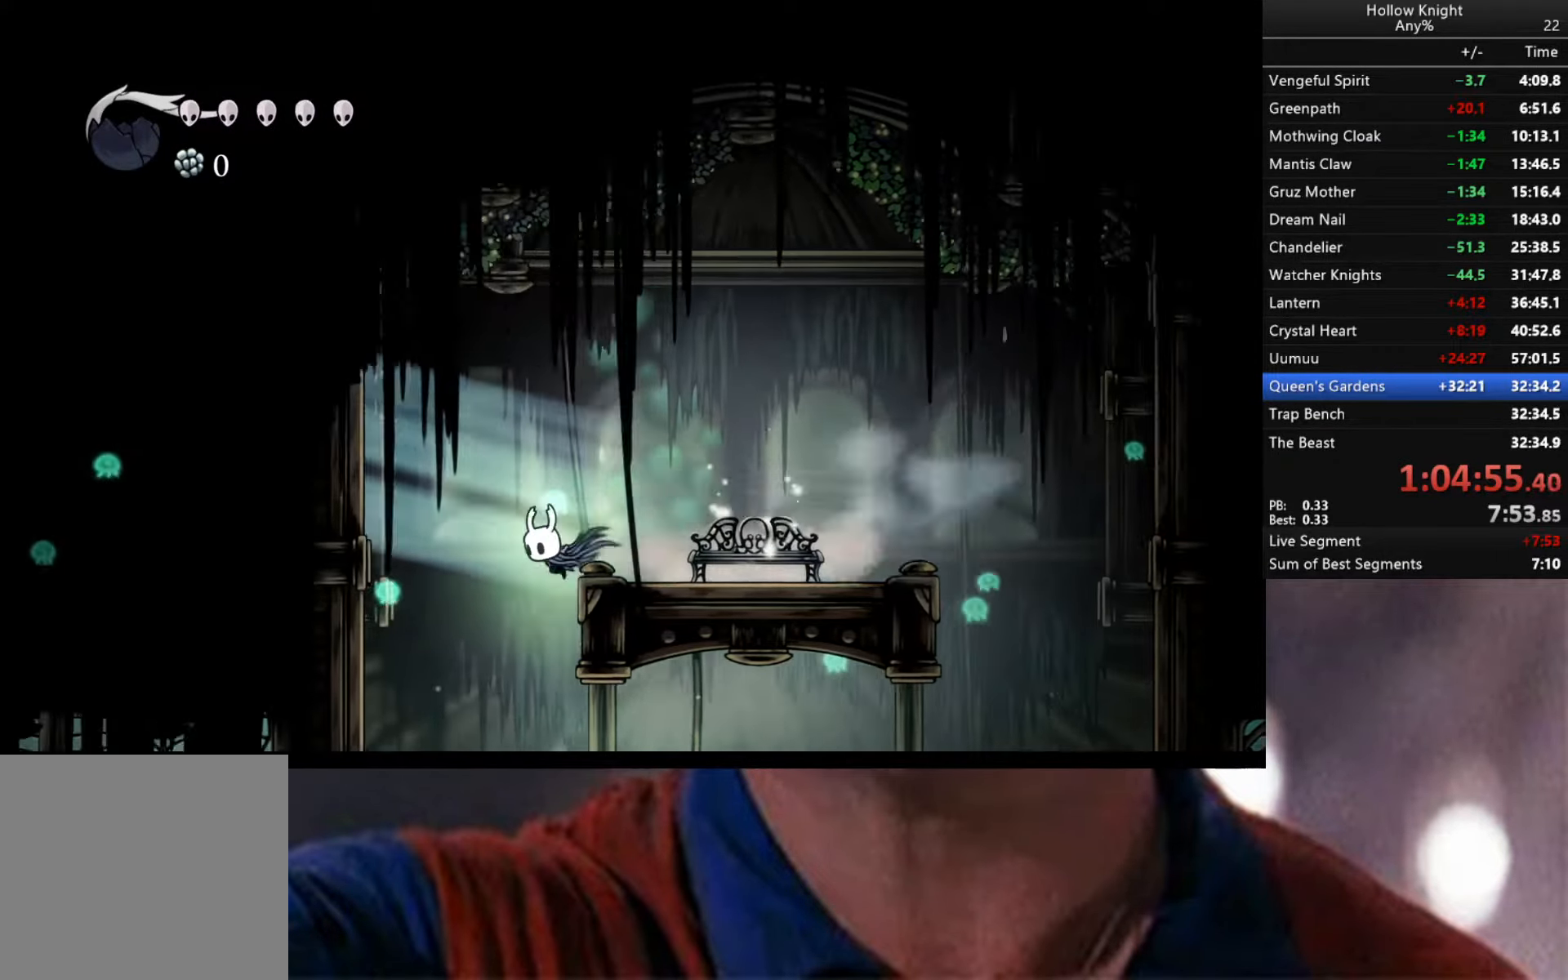
{"buttons": [], "left_stick": "left", "right_stick": "center", "events": [[33, "left_stick", "center"], [417, "left_stick", "left"]]}
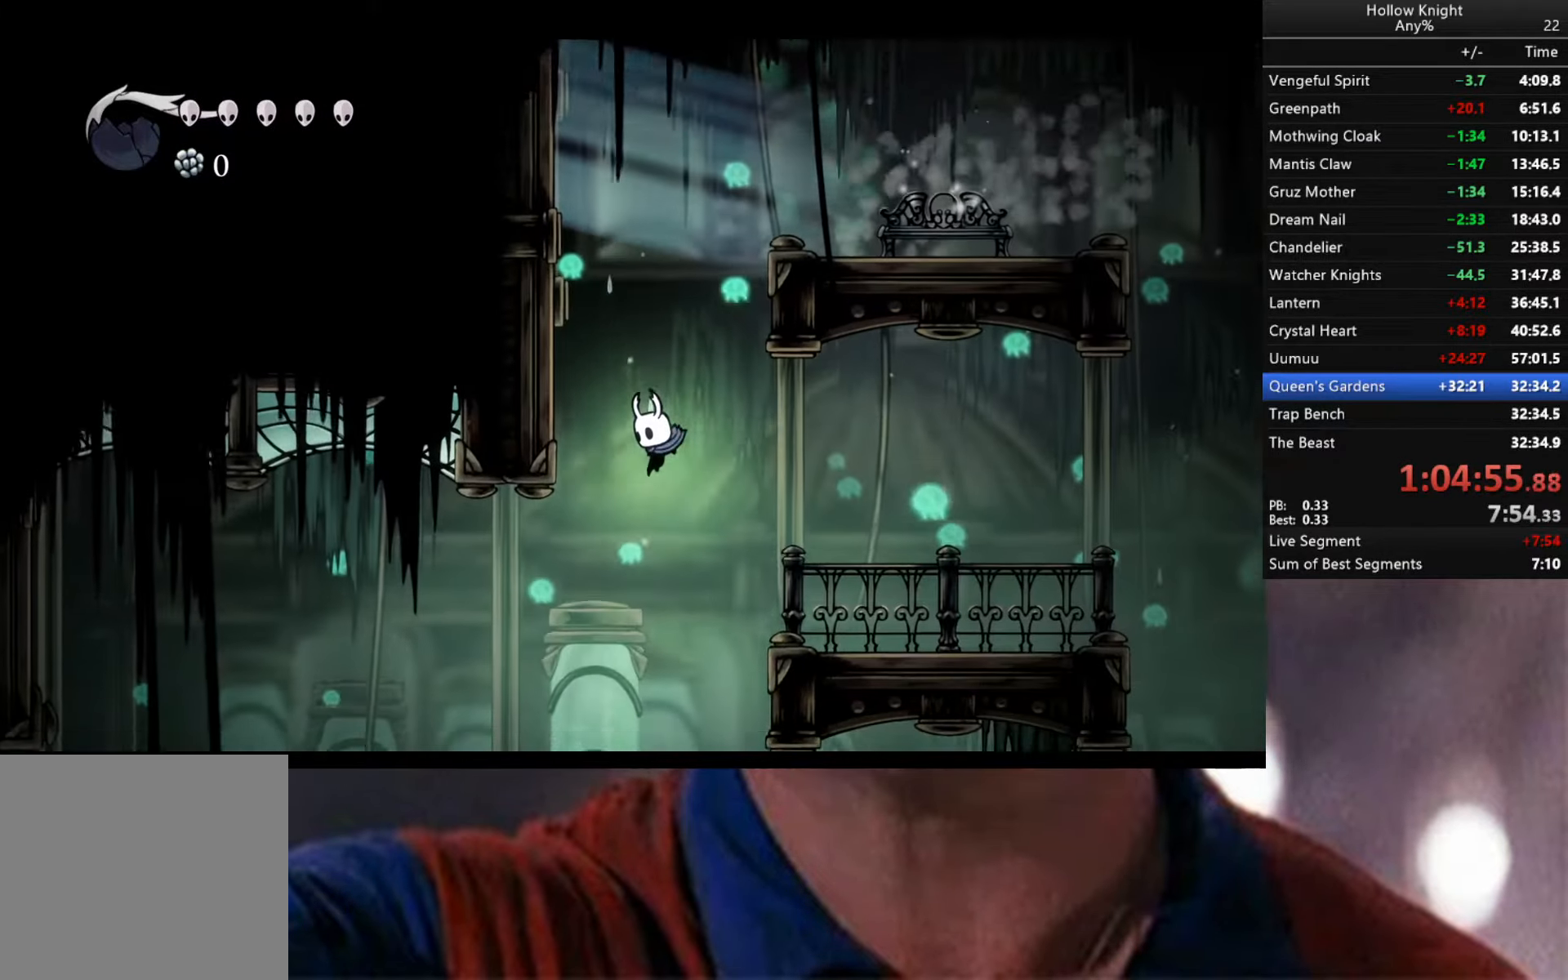
{"buttons": ["X"], "left_stick": "down-left", "right_stick": "center", "events": [[283, "left_stick", "down-left"], [450, "X", "down"]]}
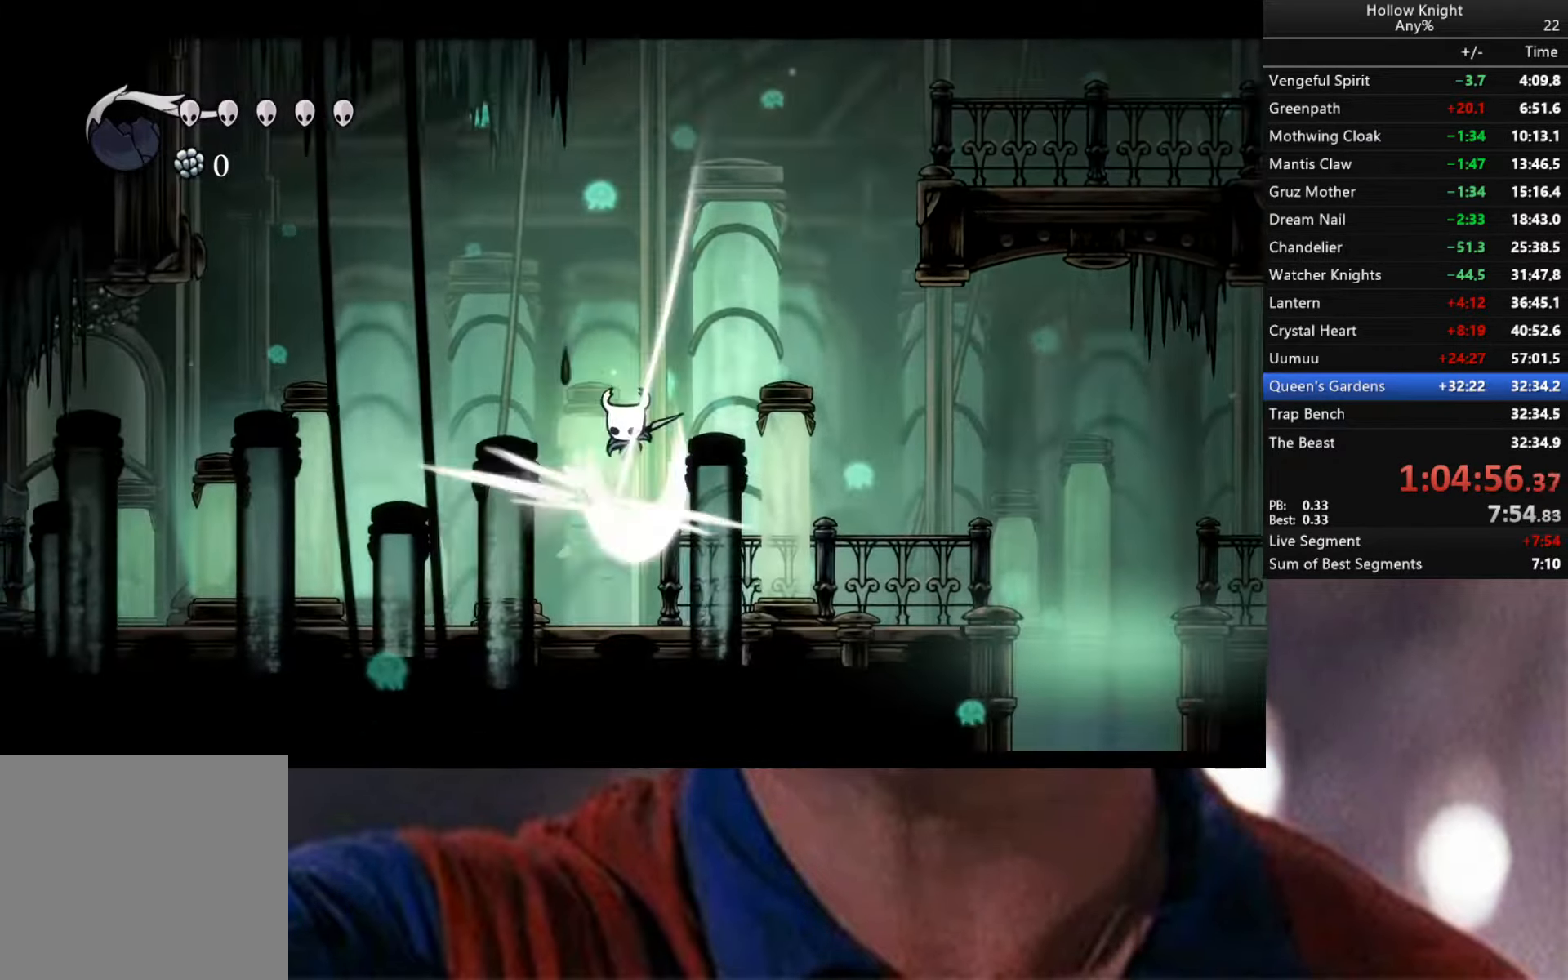
{"buttons": [], "left_stick": "down-left", "right_stick": "center", "events": [[50, "X", "up"]]}
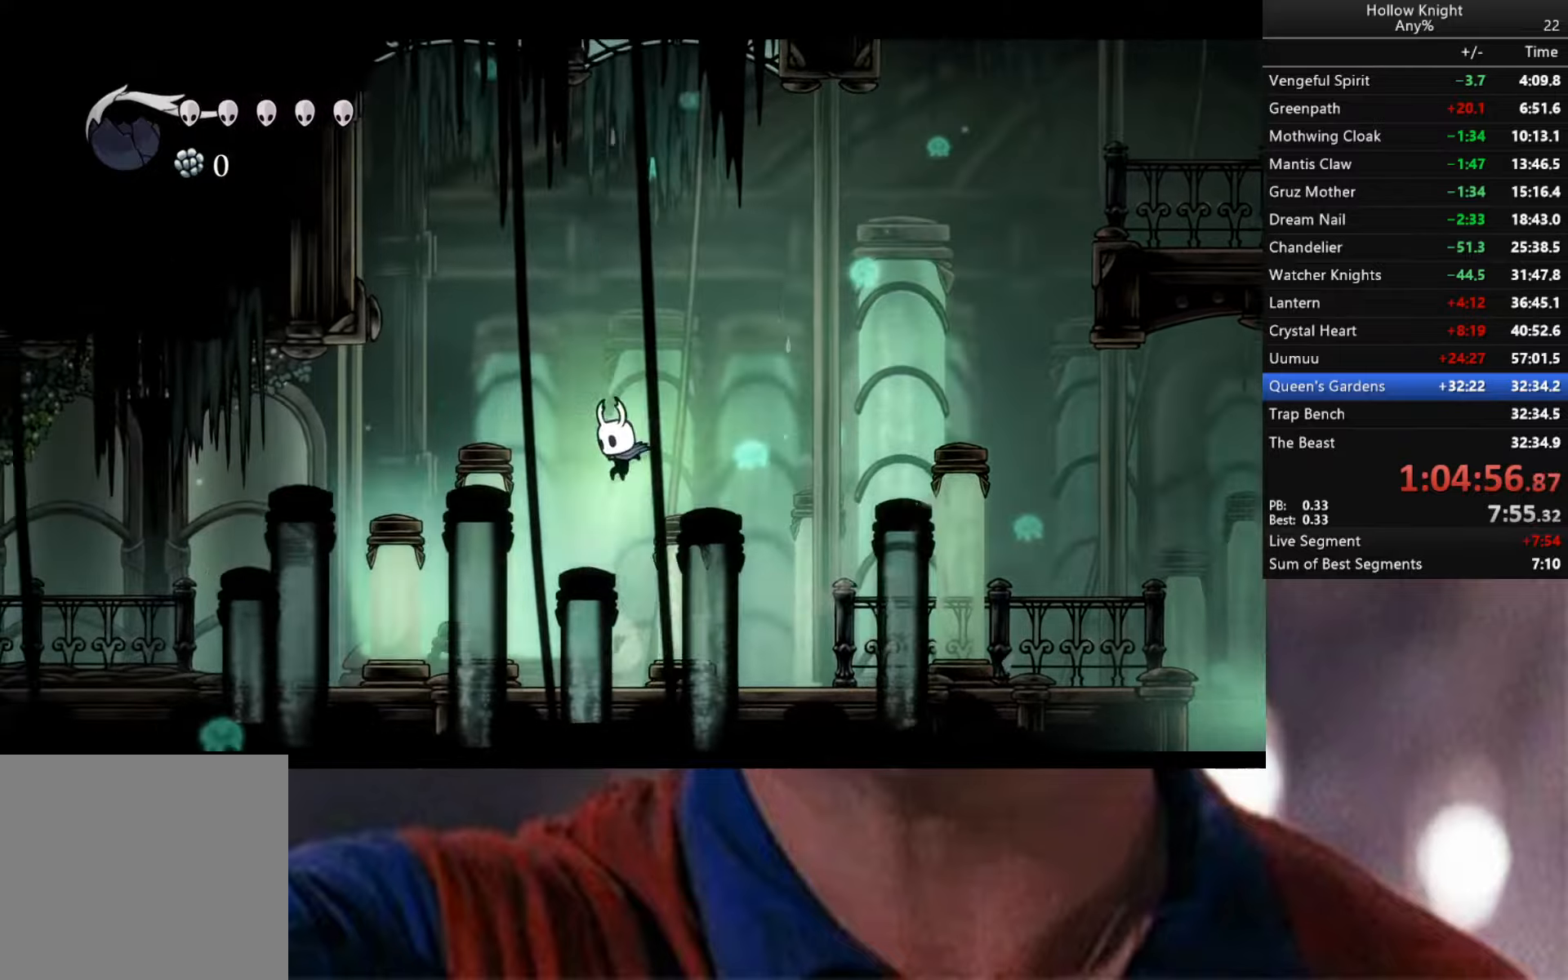
{"buttons": ["X"], "left_stick": "down-left", "right_stick": "center", "events": [[100, "R2", "down"], [250, "R2", "up"], [384, "X", "down"]]}
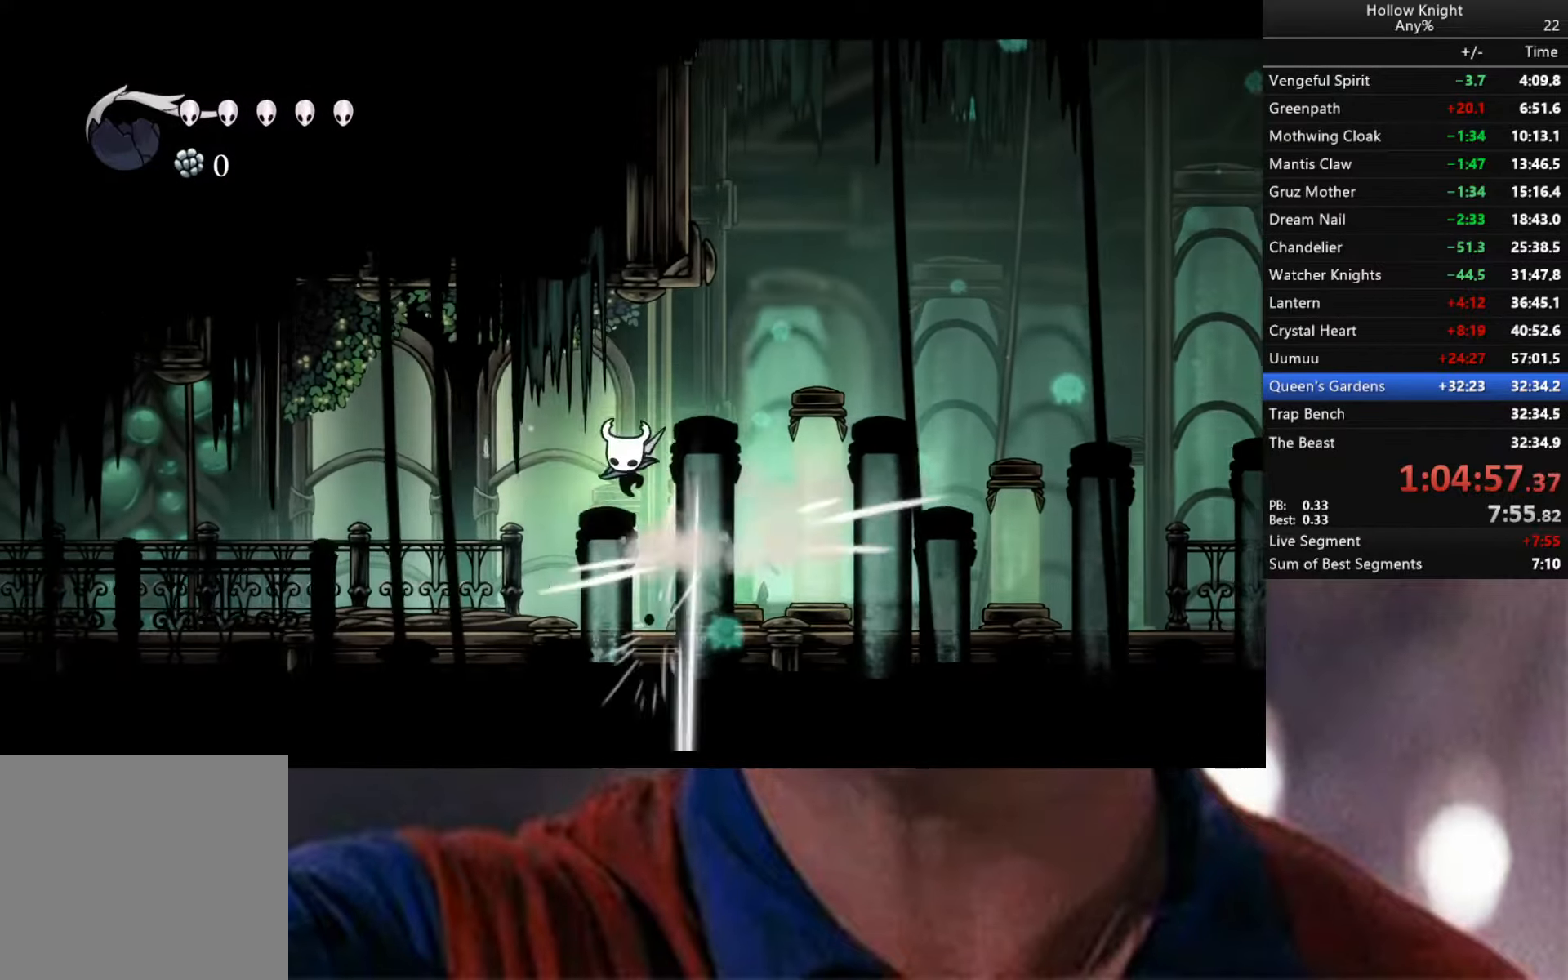
{"buttons": [], "left_stick": "down-left", "right_stick": "center", "events": [[17, "X", "up"], [117, "R2", "down"], [317, "R2", "up"]]}
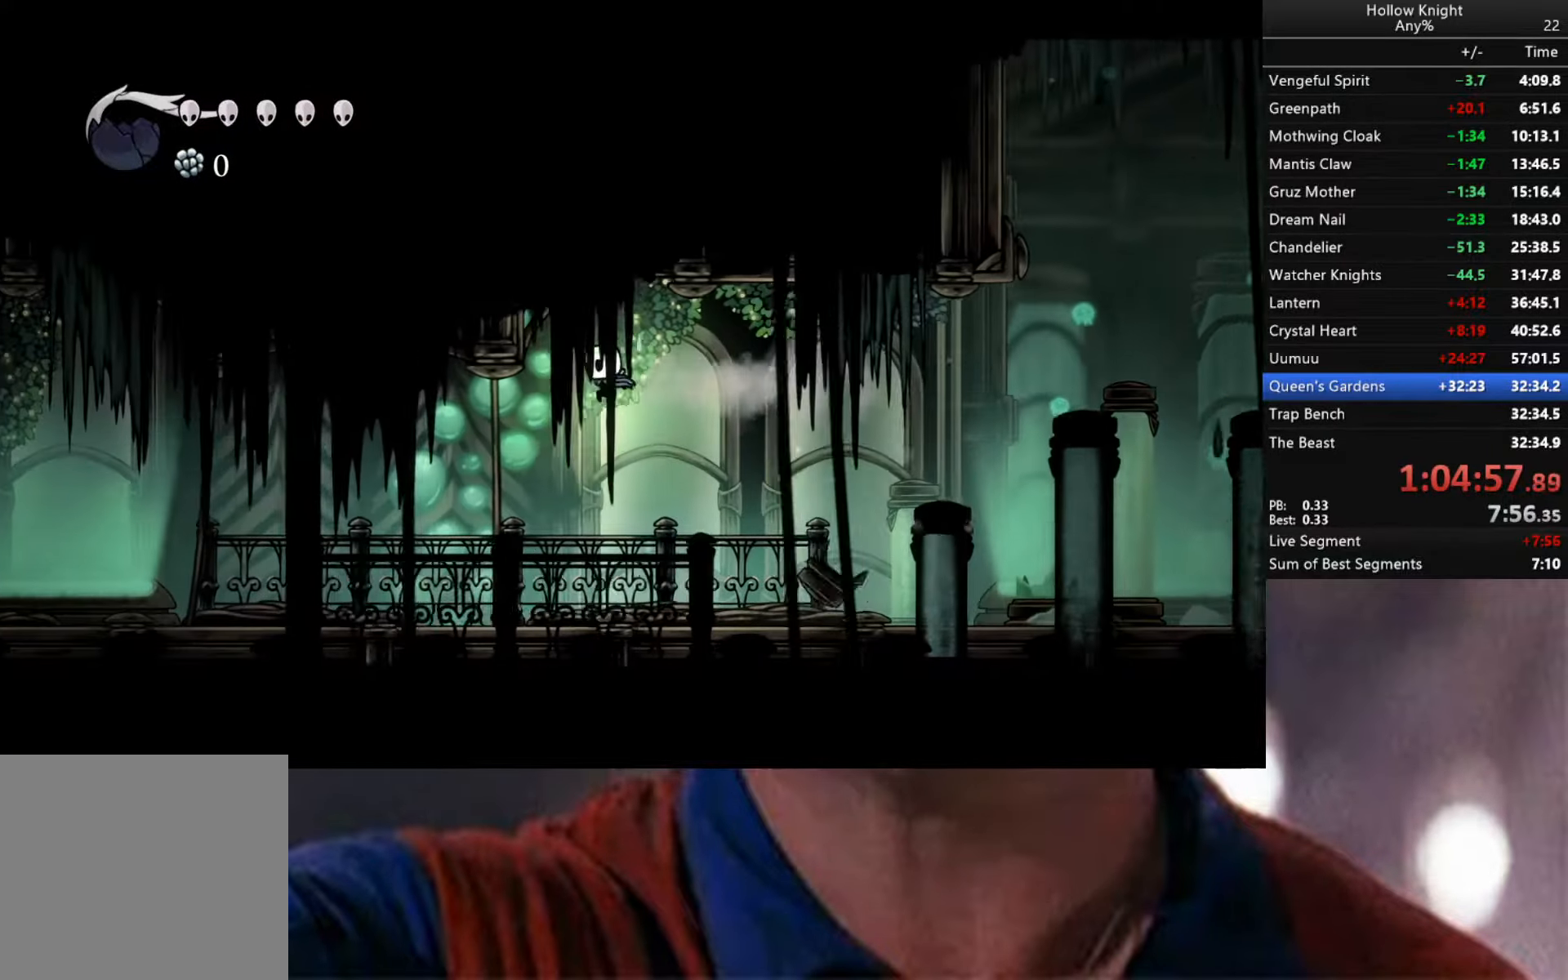
{"buttons": ["R2"], "left_stick": "down-left", "right_stick": "center", "events": [[350, "R2", "down"]]}
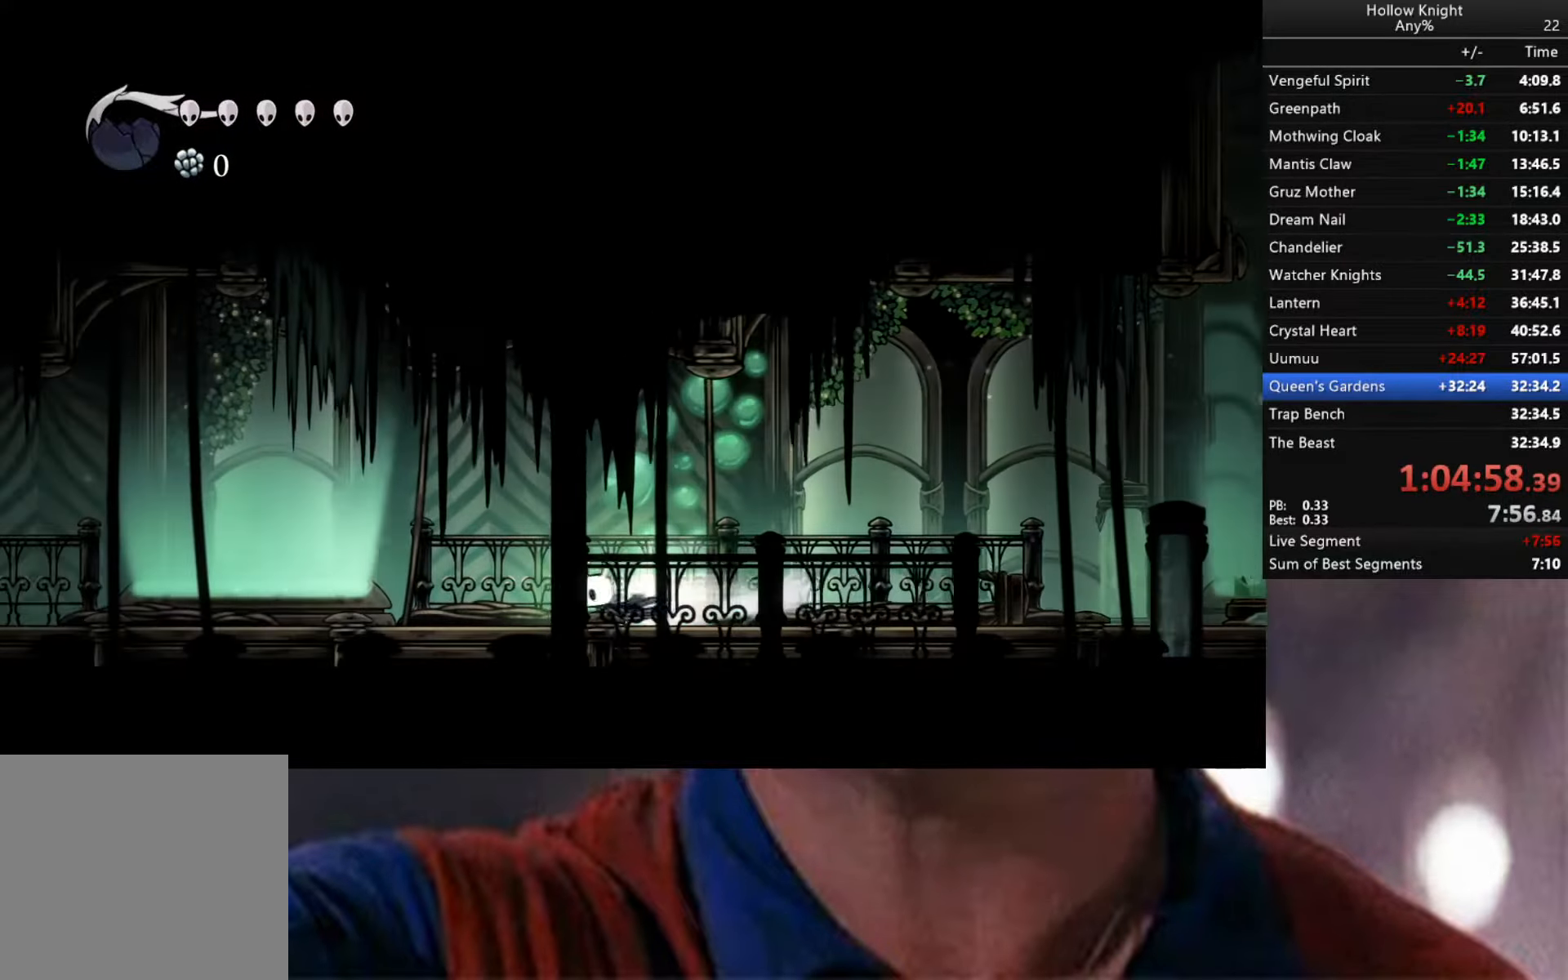
{"buttons": ["R2"], "left_stick": "down-left", "right_stick": "center", "events": [[167, "R2", "up"], [334, "R2", "down"]]}
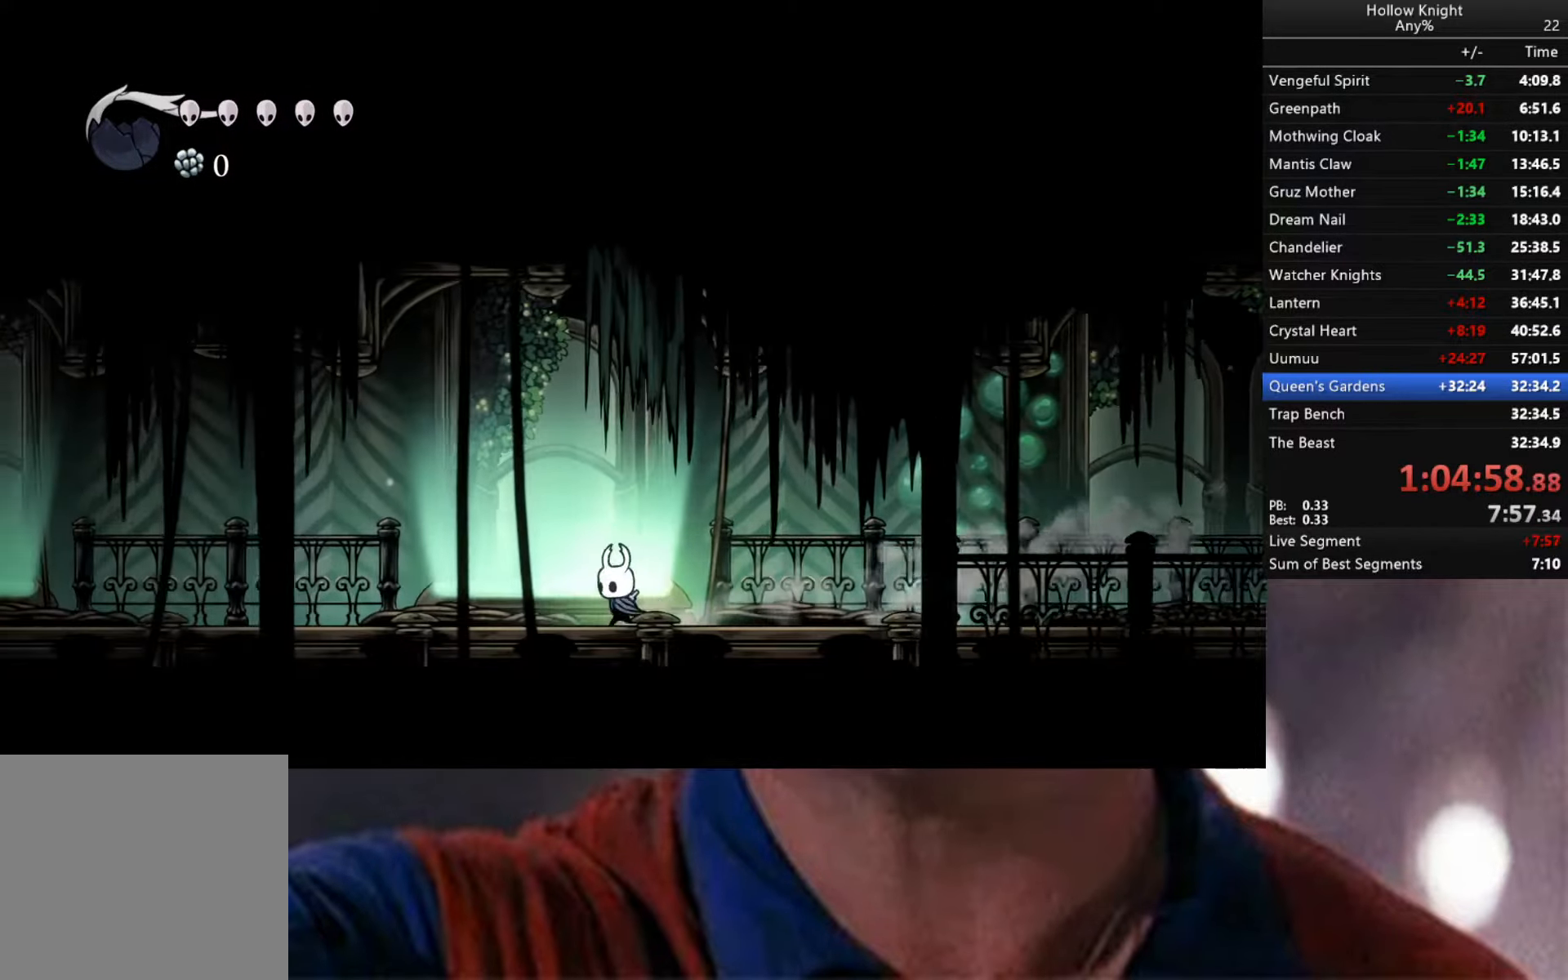
{"buttons": ["R2"], "left_stick": "down-left", "right_stick": "center", "events": []}